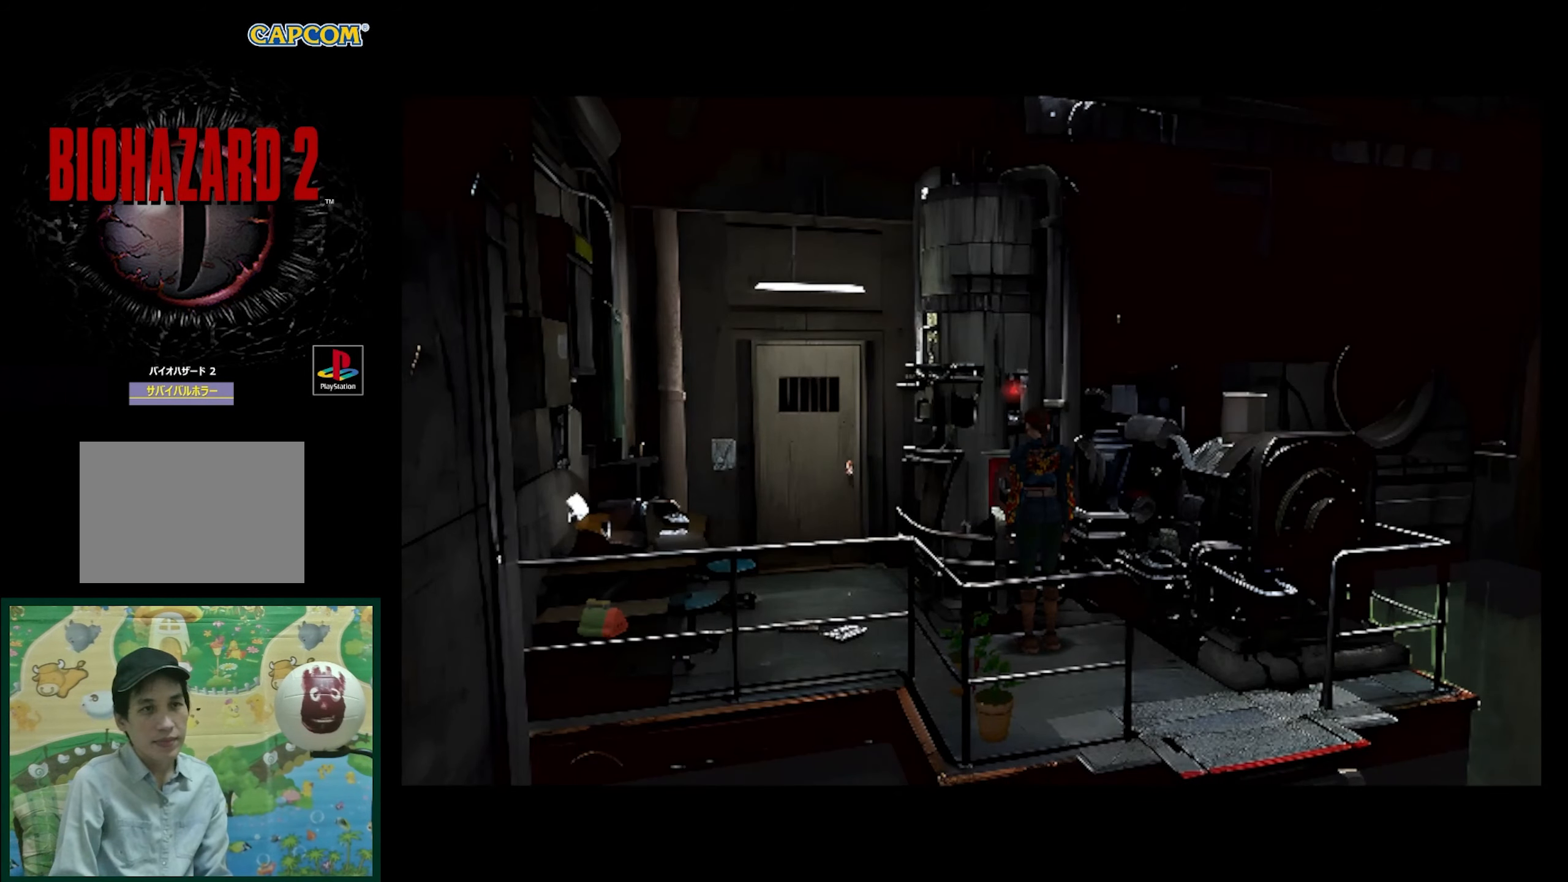
Gameplay with a controller (PlayStation layout); each line is a JSON object with the inputs held at the frame after it. "events" lists button and stick changes between this image and that frame as [ms after this image, input, new state], when the widget could be followed in between. Not read: L3 R3.
{"buttons": [], "events": [[67, "DPAD_LEFT", "down"], [400, "DPAD_LEFT", "up"]]}
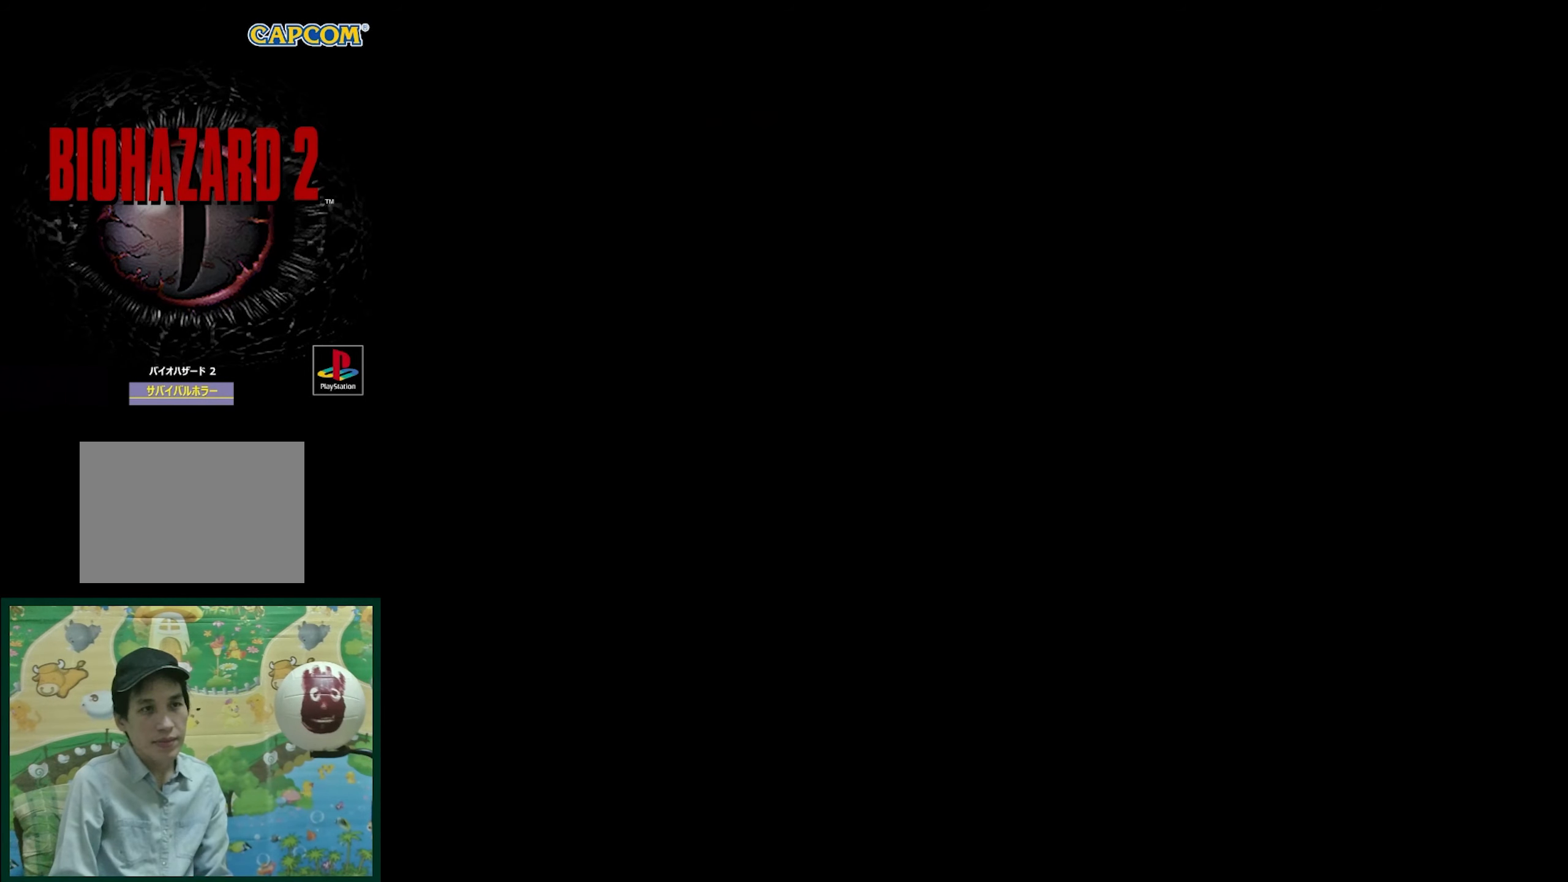
{"buttons": ["SQUARE"], "events": [[217, "SQUARE", "down"], [317, "SQUARE", "up"], [500, "SQUARE", "down"]]}
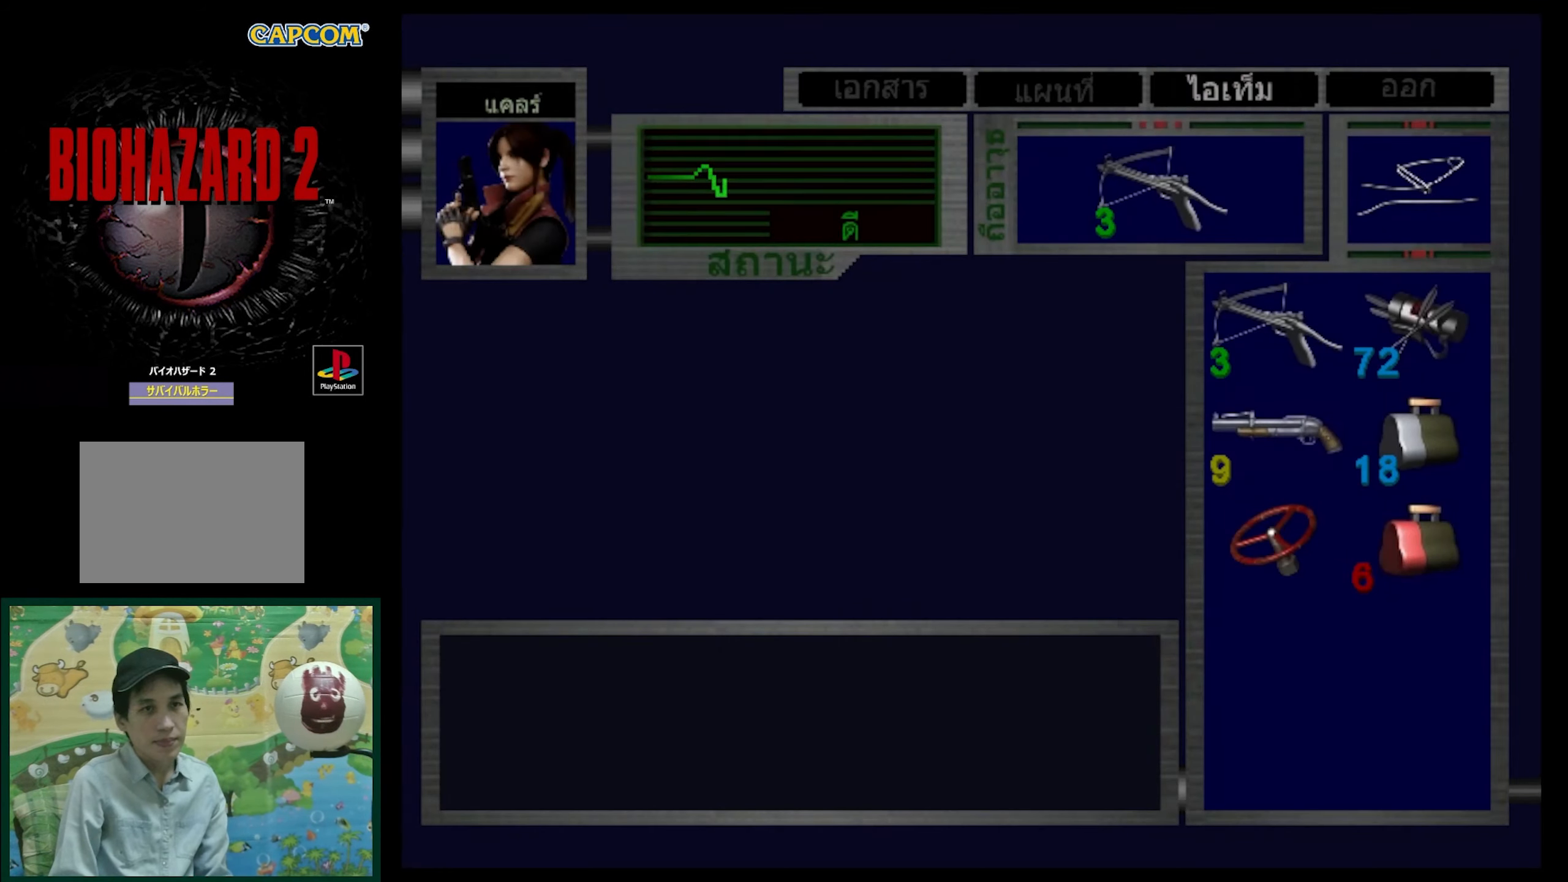
{"buttons": ["DPAD_LEFT"], "events": [[133, "SQUARE", "up"], [317, "DPAD_LEFT", "down"]]}
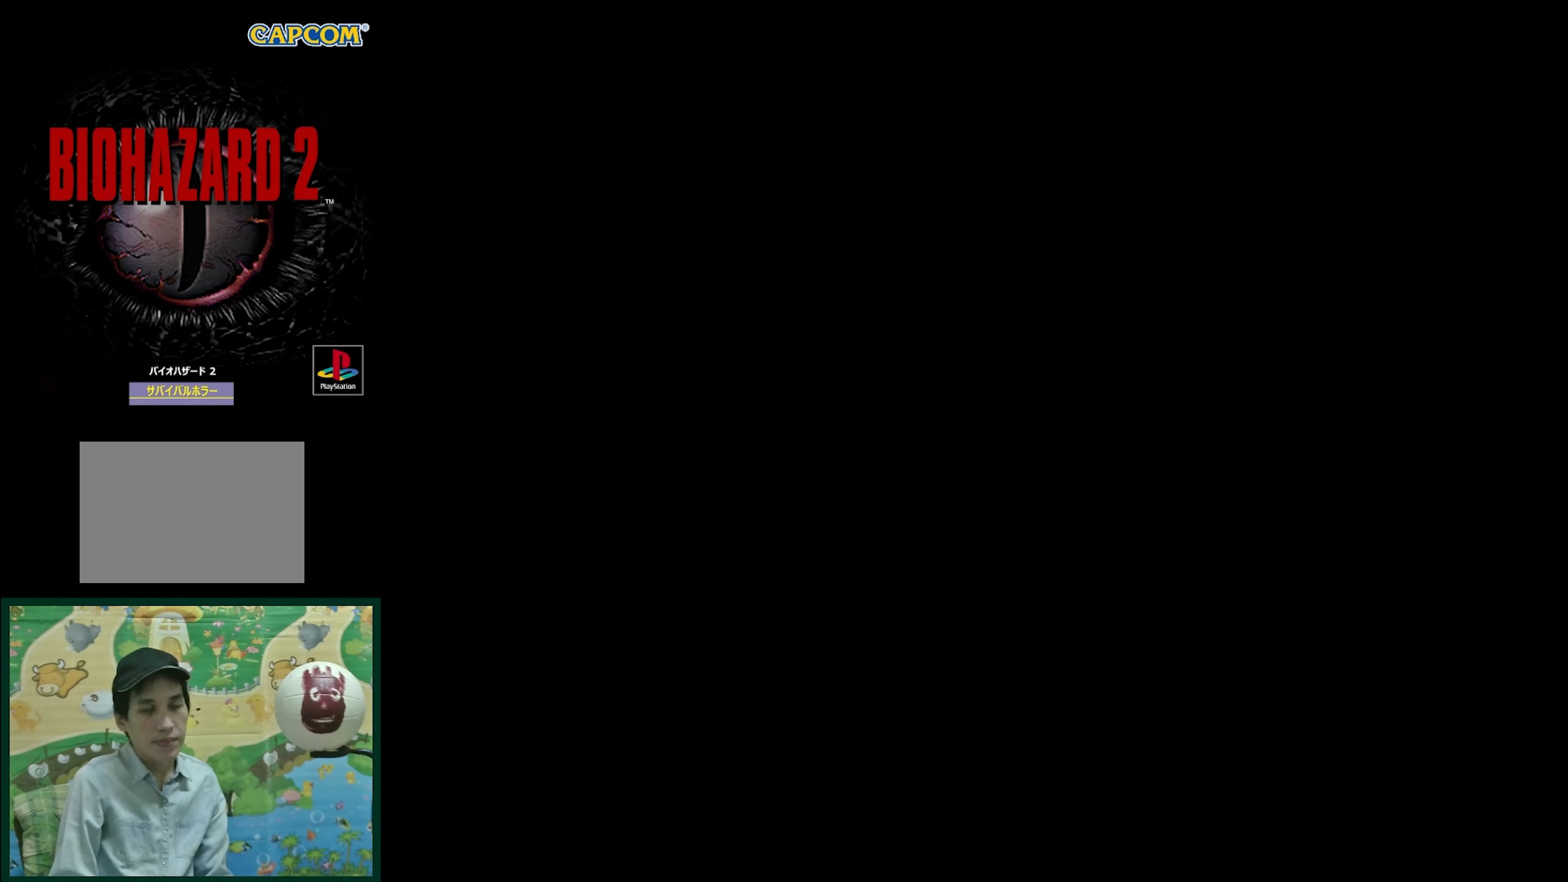
{"buttons": ["DPAD_LEFT"], "events": []}
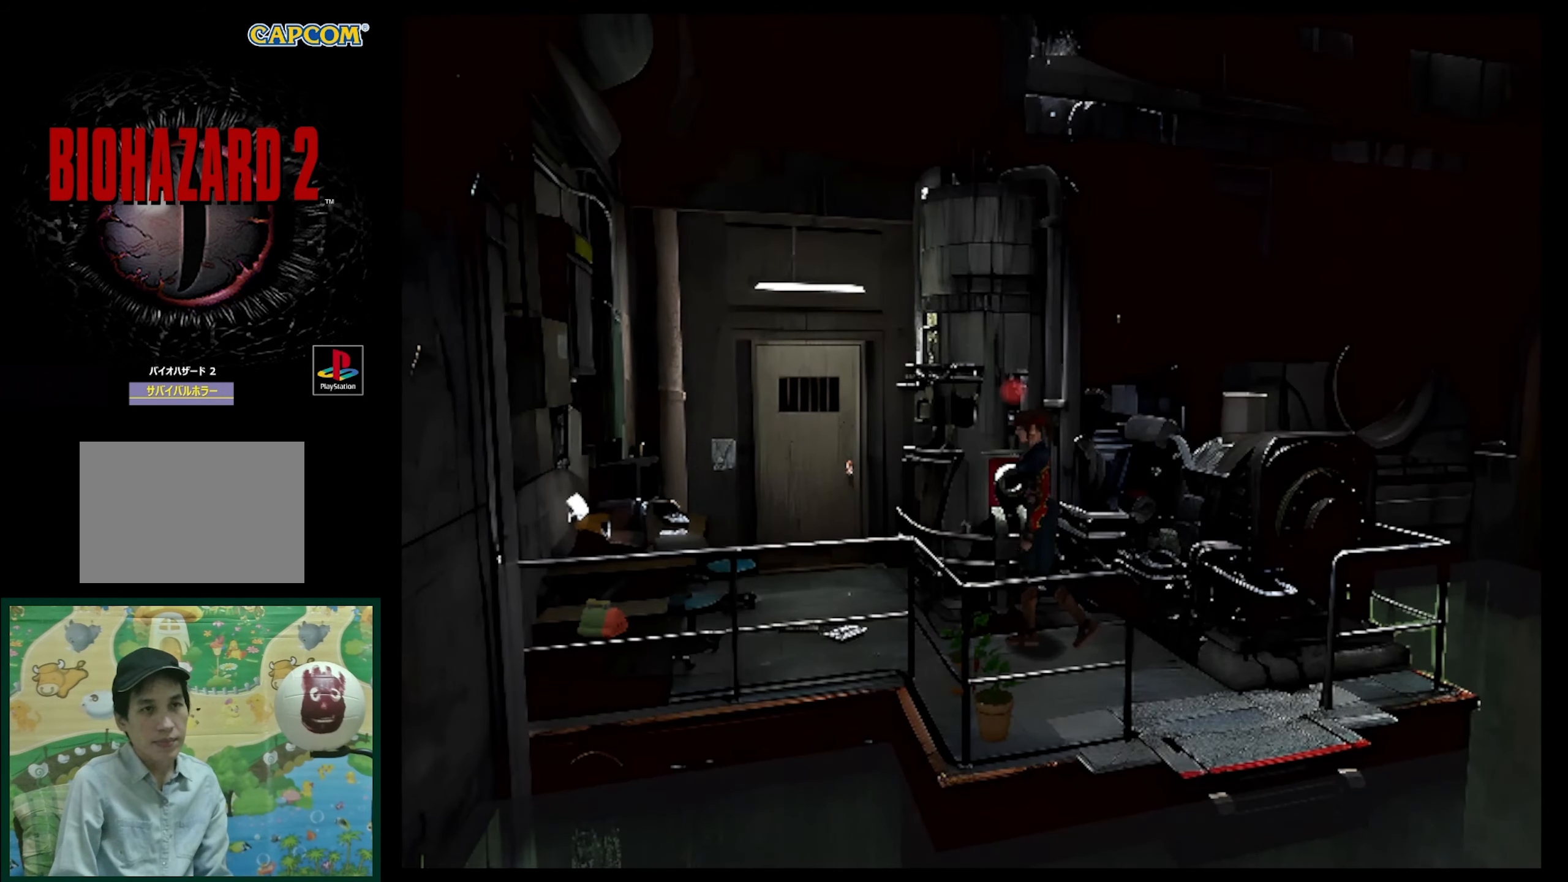
{"buttons": ["CROSS", "DPAD_UP", "DPAD_LEFT"], "events": [[83, "DPAD_UP", "down"], [167, "SQUARE", "down"], [333, "SQUARE", "up"], [450, "CROSS", "down"]]}
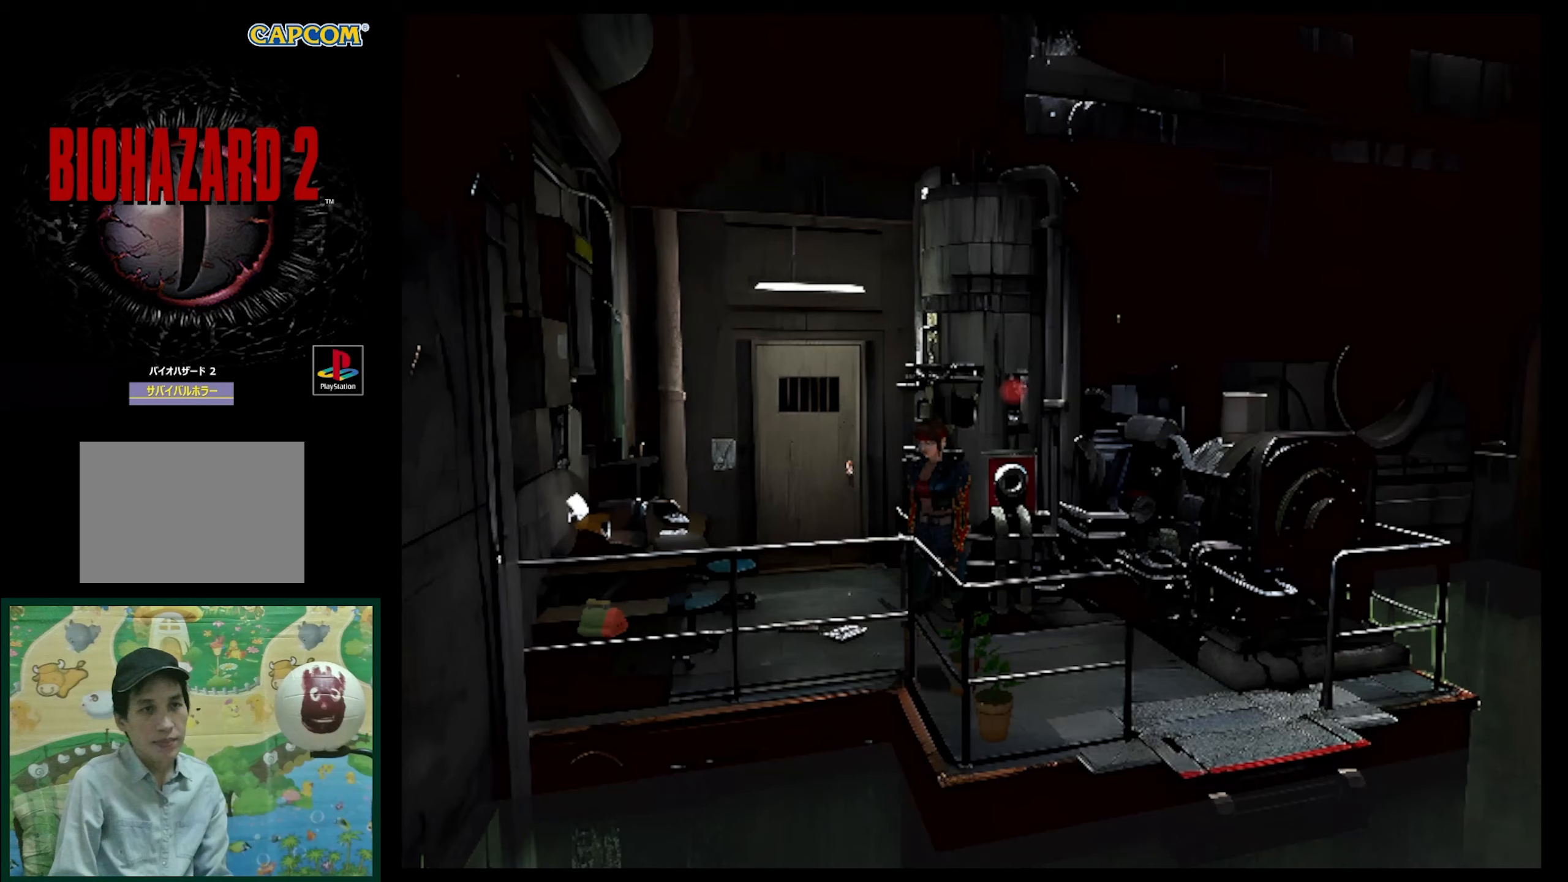
{"buttons": ["DPAD_UP", "DPAD_LEFT"], "events": [[33, "CROSS", "up"], [150, "CROSS", "down"], [250, "CROSS", "up"], [350, "CROSS", "down"], [433, "CROSS", "up"]]}
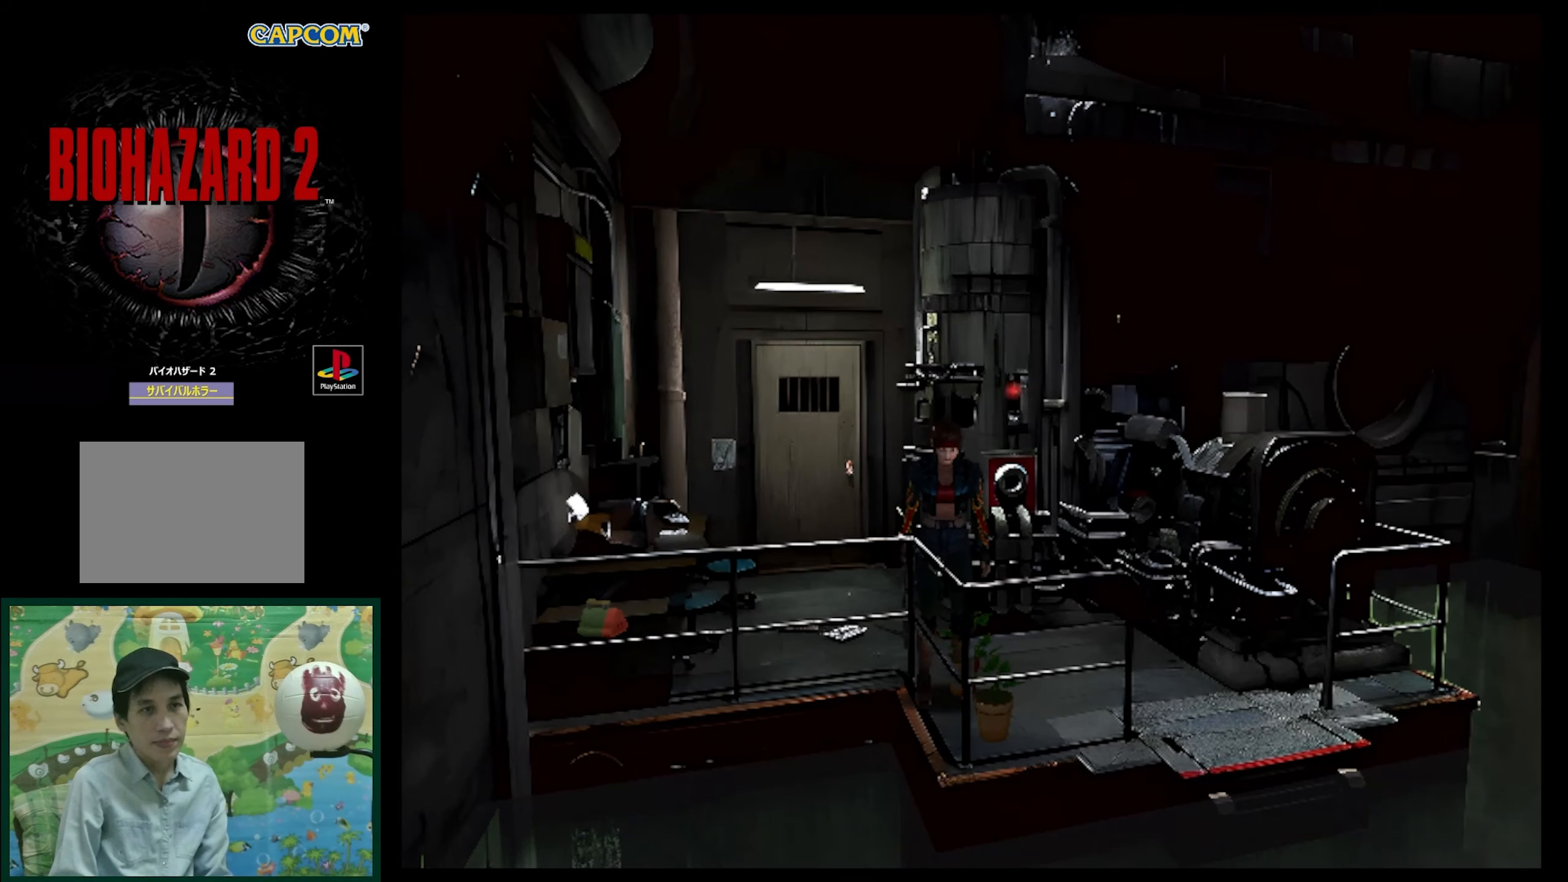
{"buttons": ["CROSS"], "events": [[33, "CROSS", "down"], [133, "DPAD_LEFT", "up"], [133, "DPAD_UP", "up"], [150, "CROSS", "up"], [200, "CROSS", "down"], [317, "CROSS", "up"], [467, "CROSS", "down"]]}
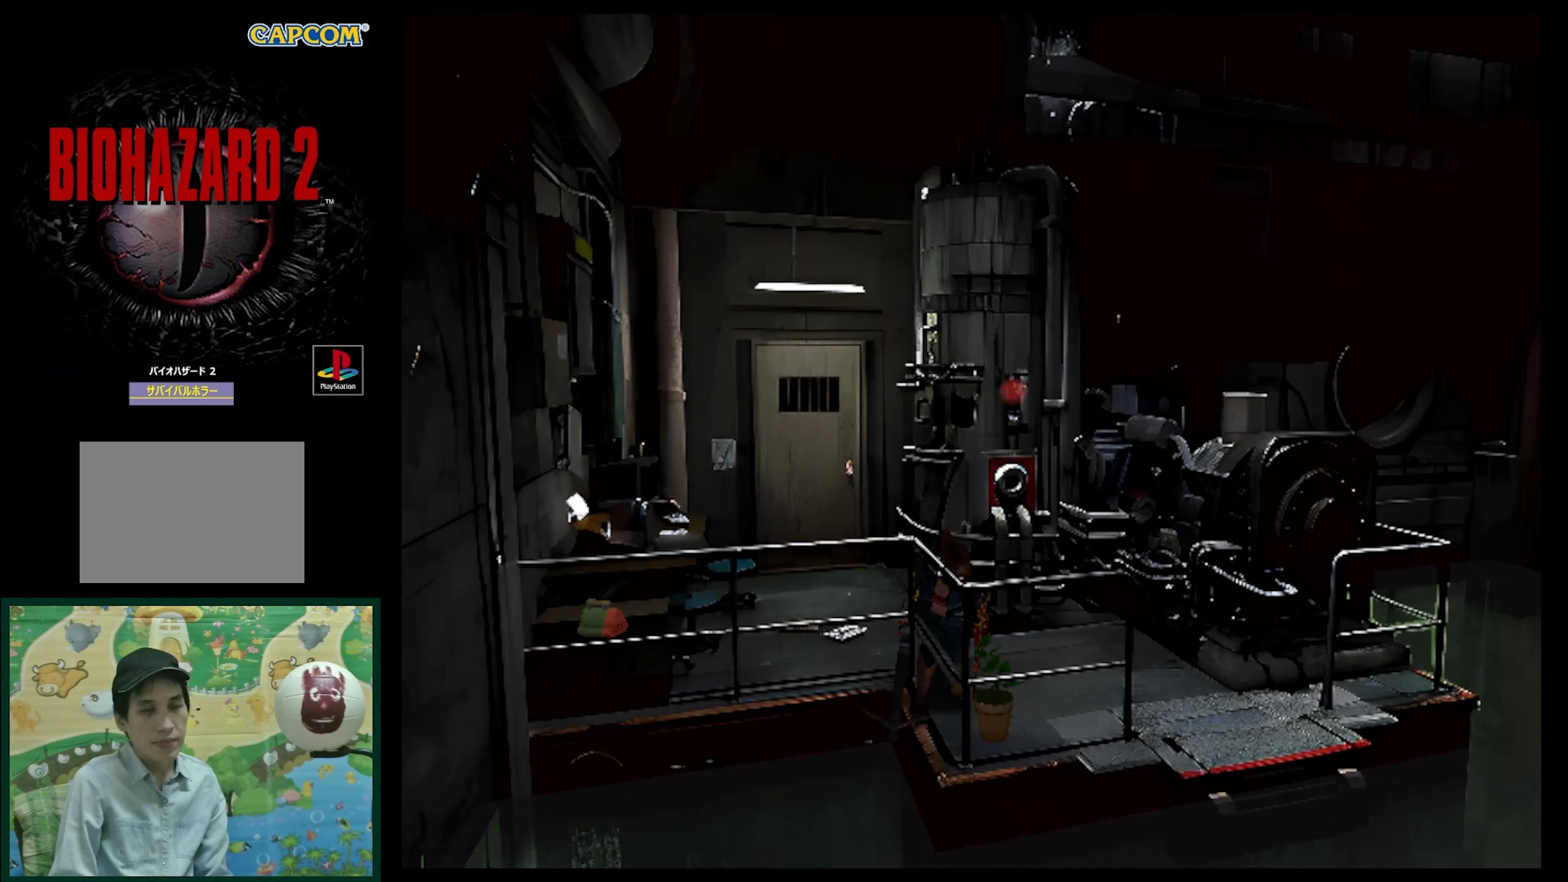
{"buttons": ["CROSS"], "events": [[67, "CROSS", "up"], [283, "CROSS", "down"]]}
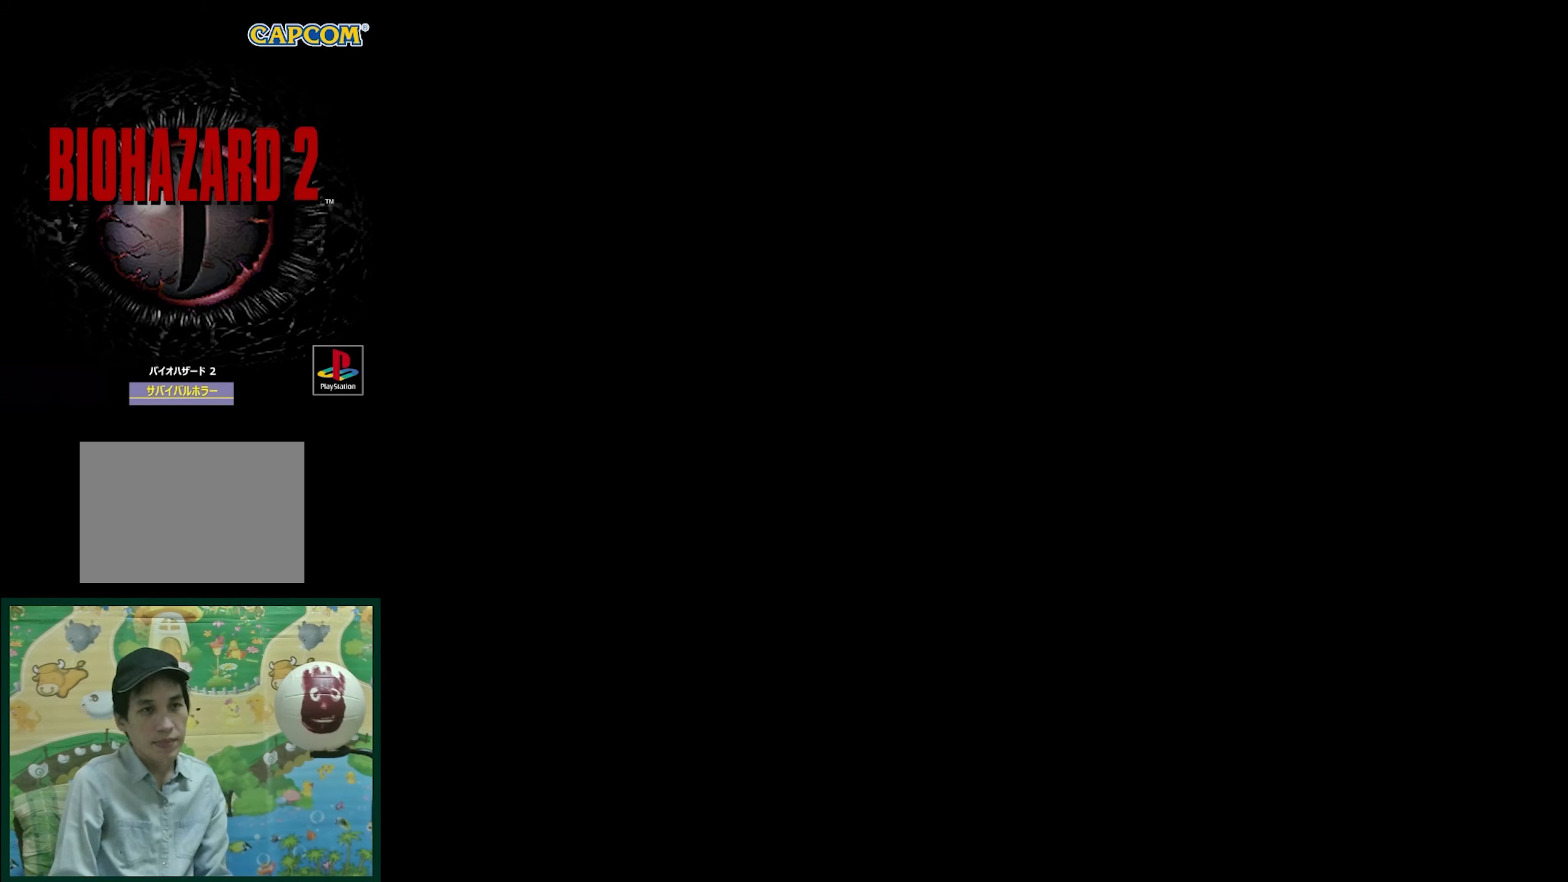
{"buttons": ["CROSS"], "events": []}
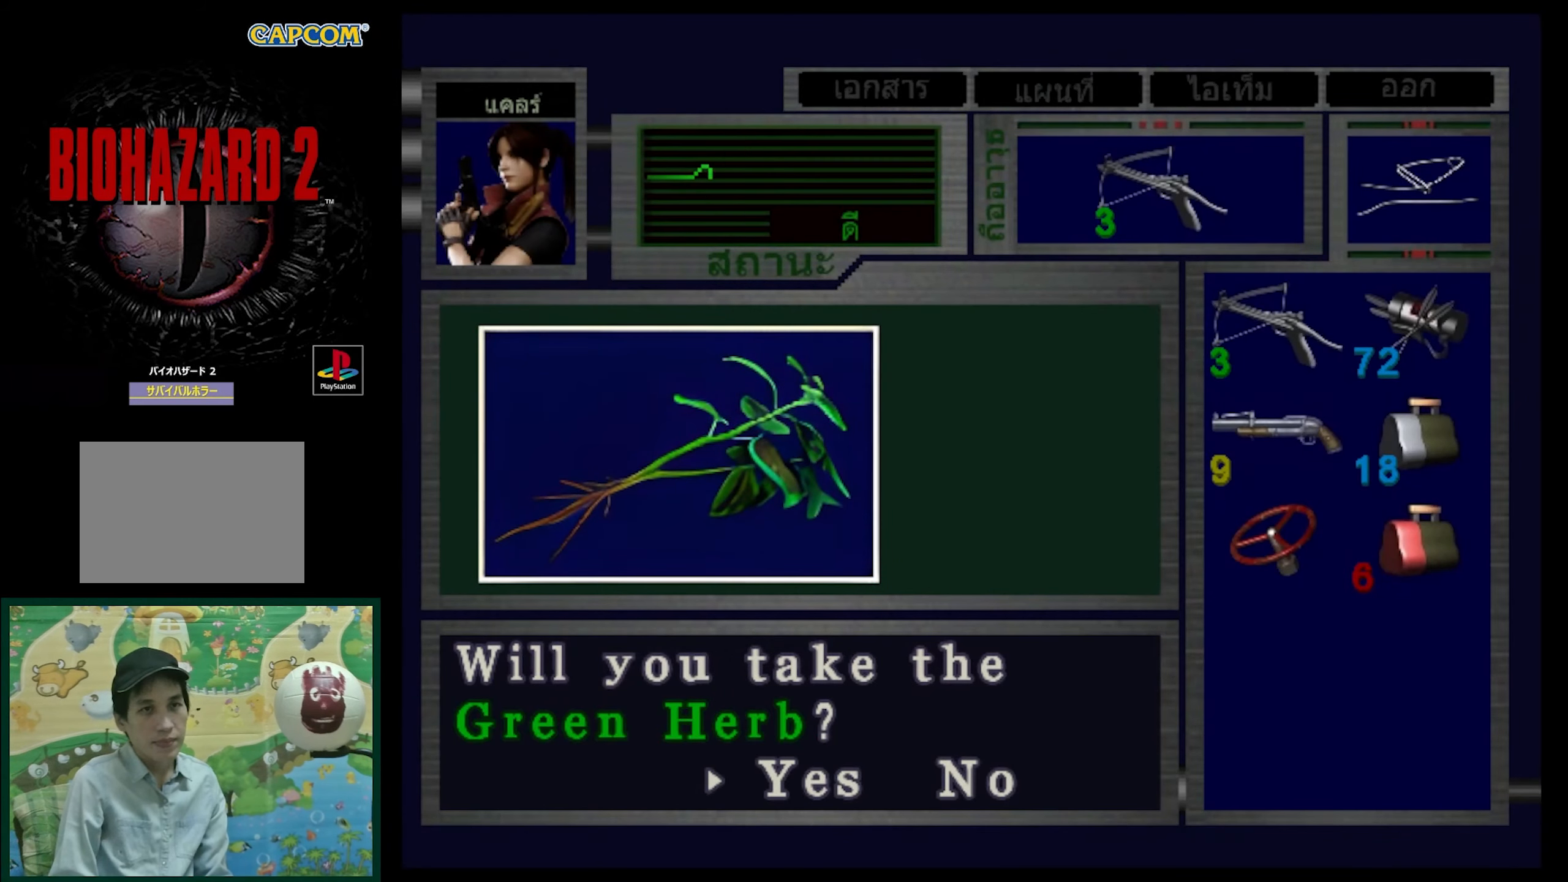
{"buttons": [], "events": [[67, "CROSS", "up"], [200, "CROSS", "down"], [317, "CROSS", "up"], [400, "CROSS", "down"], [467, "CROSS", "up"]]}
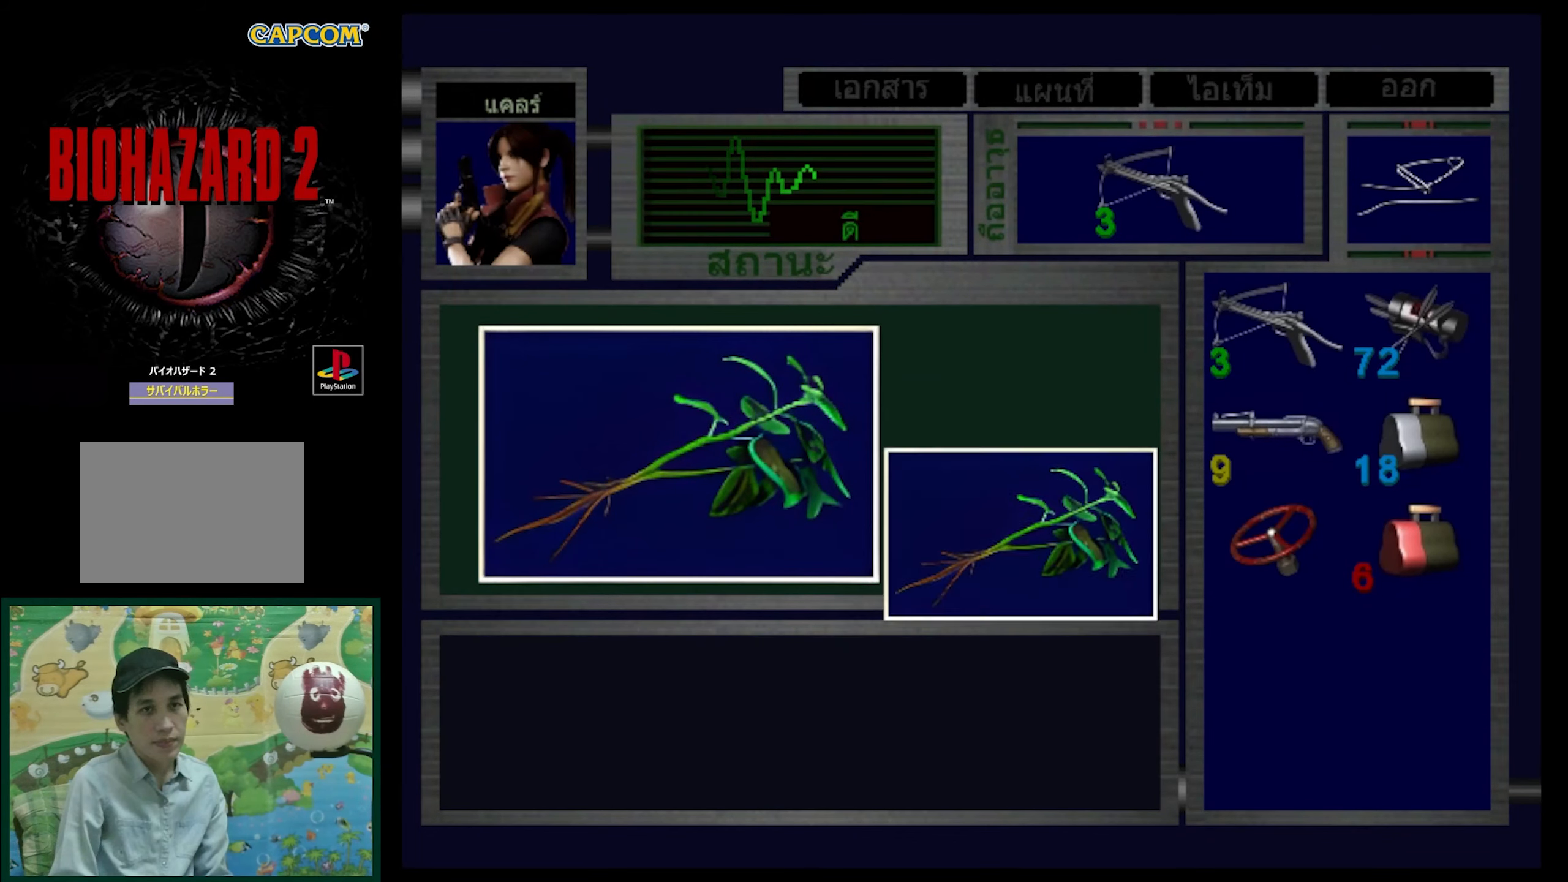
{"buttons": [], "events": [[67, "CROSS", "down"], [183, "CROSS", "up"], [233, "CROSS", "down"], [483, "CROSS", "up"]]}
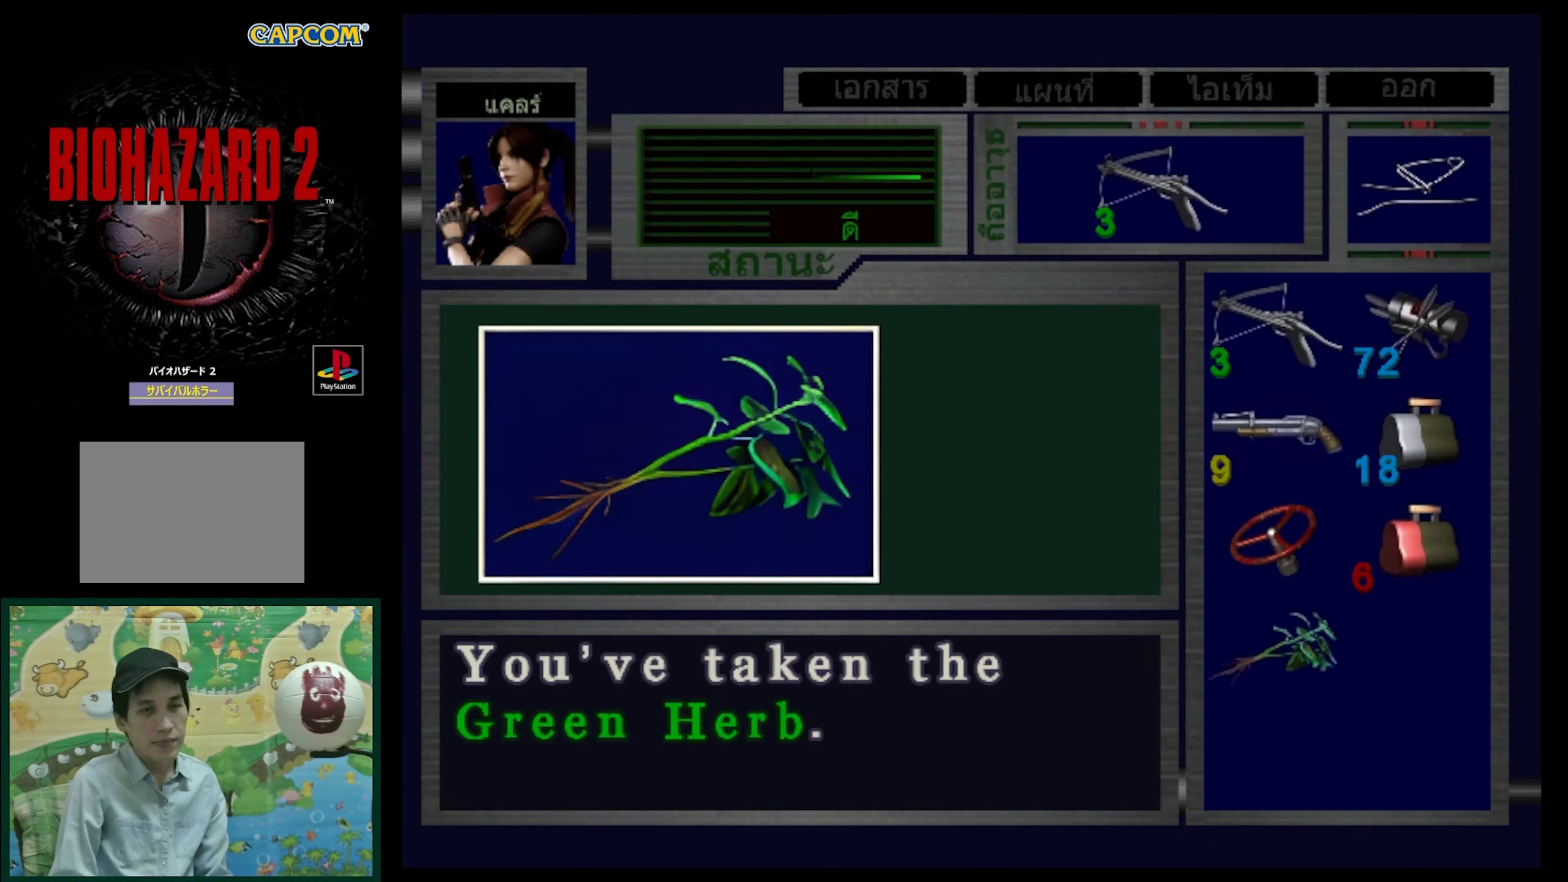
{"buttons": ["DPAD_LEFT"], "events": [[67, "CROSS", "down"], [200, "CROSS", "up"], [283, "CROSS", "down"], [300, "DPAD_LEFT", "down"], [367, "CROSS", "up"]]}
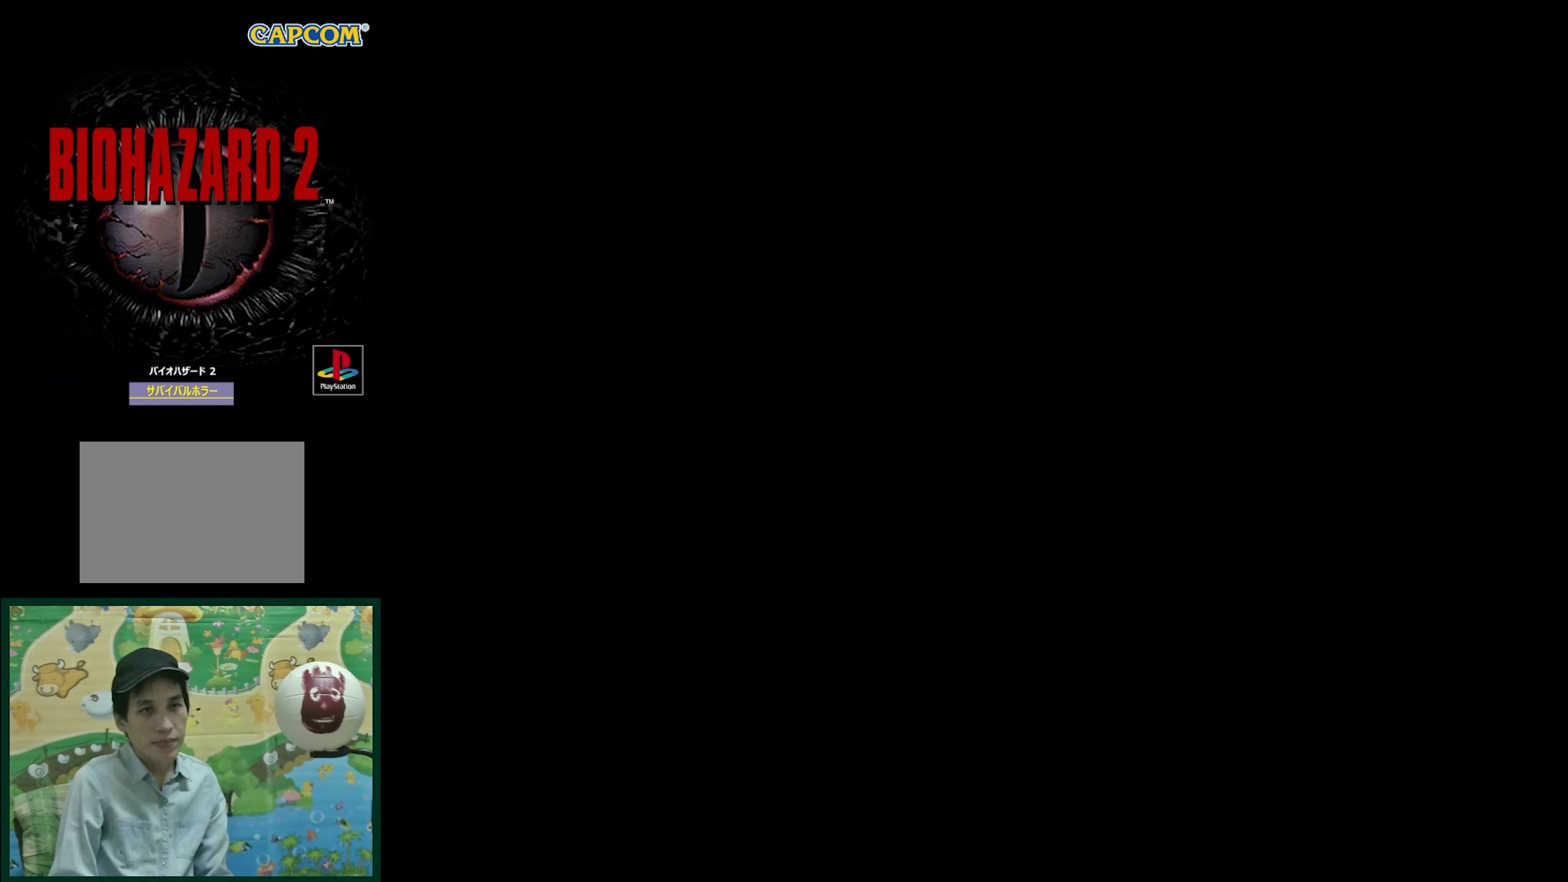
{"buttons": ["CROSS", "DPAD_DOWN"], "events": [[17, "CROSS", "down"], [83, "CROSS", "up"], [200, "CROSS", "down"], [333, "CROSS", "up"], [333, "DPAD_LEFT", "up"], [383, "DPAD_DOWN", "down"], [417, "CROSS", "down"]]}
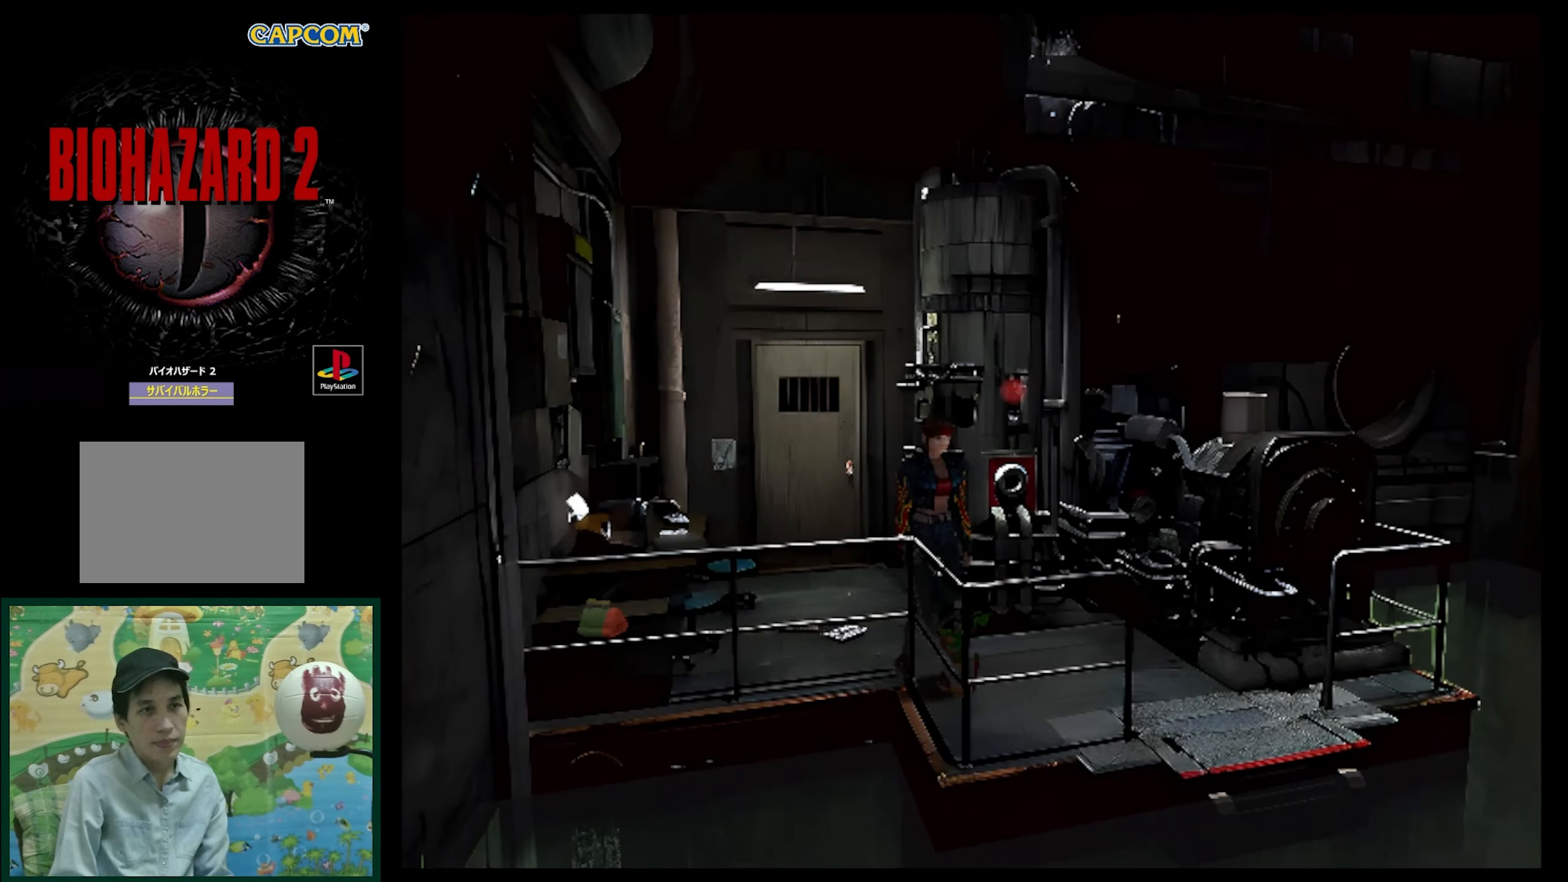
{"buttons": ["DPAD_DOWN"], "events": [[17, "CROSS", "up"], [83, "CROSS", "down"], [250, "CROSS", "up"], [283, "CROSS", "down"], [450, "CROSS", "up"]]}
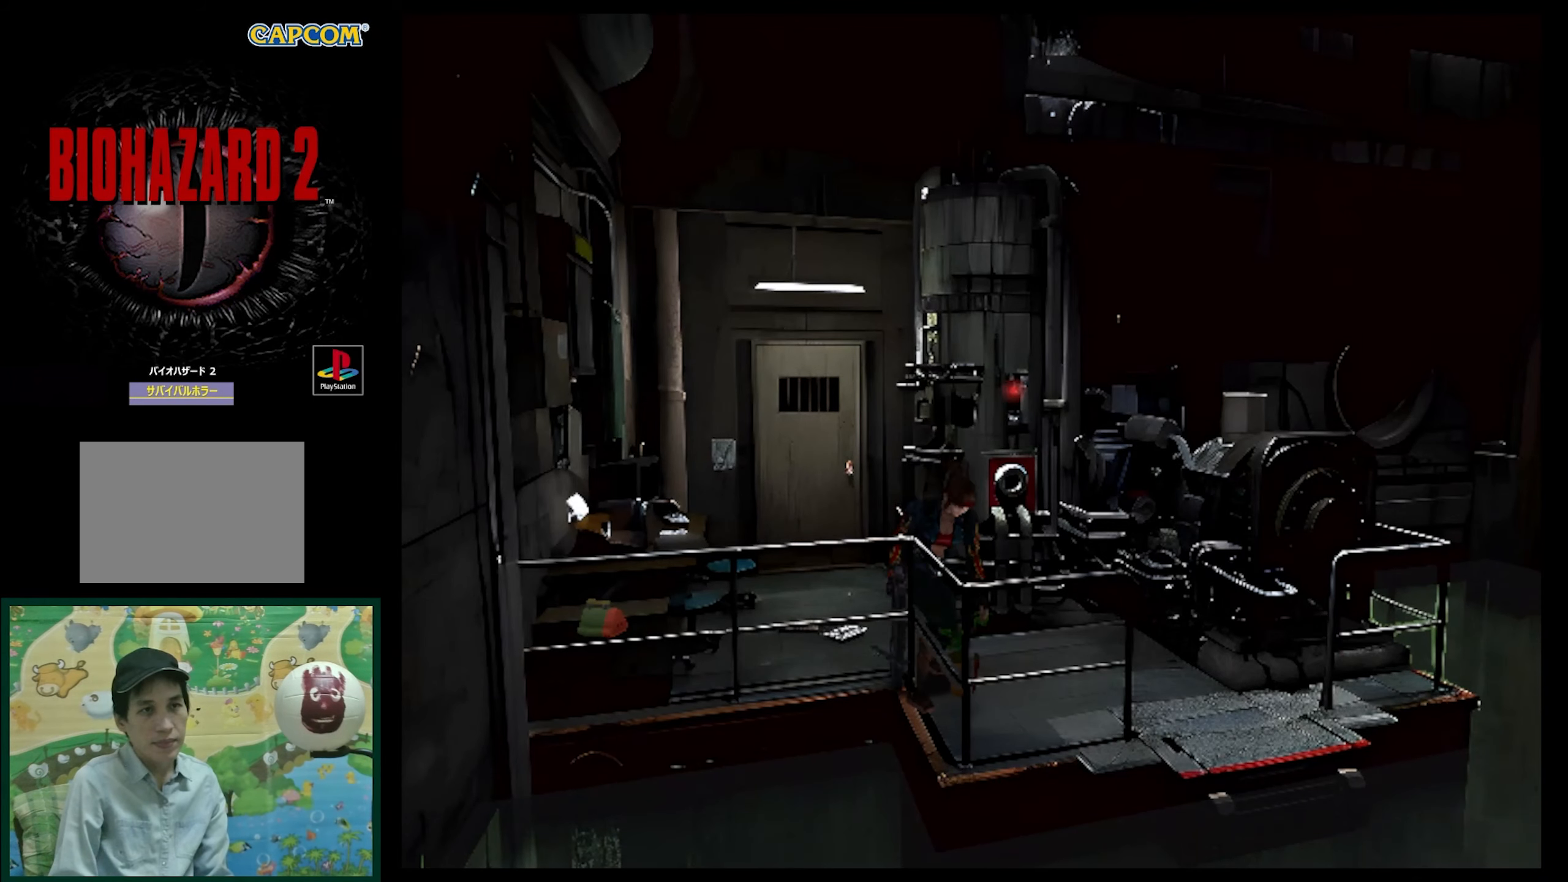
{"buttons": ["CROSS"], "events": [[17, "CROSS", "down"], [50, "DPAD_DOWN", "up"], [117, "CROSS", "up"], [217, "CROSS", "down"], [300, "CROSS", "up"], [433, "CROSS", "down"]]}
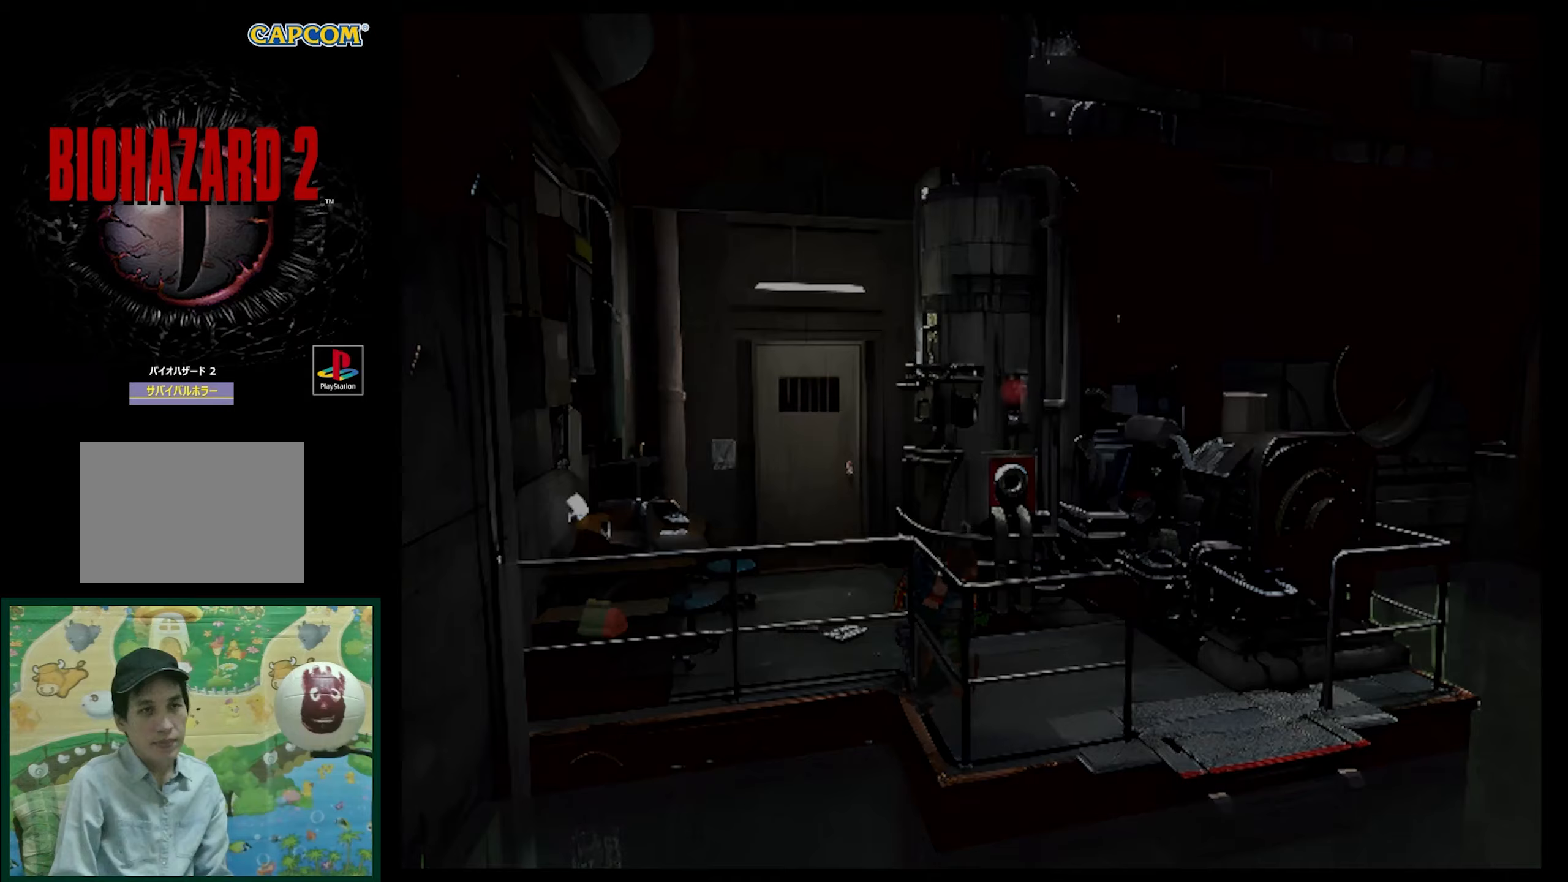
{"buttons": ["CROSS"], "events": [[33, "CROSS", "up"], [100, "CROSS", "down"], [217, "CROSS", "up"], [283, "CROSS", "down"]]}
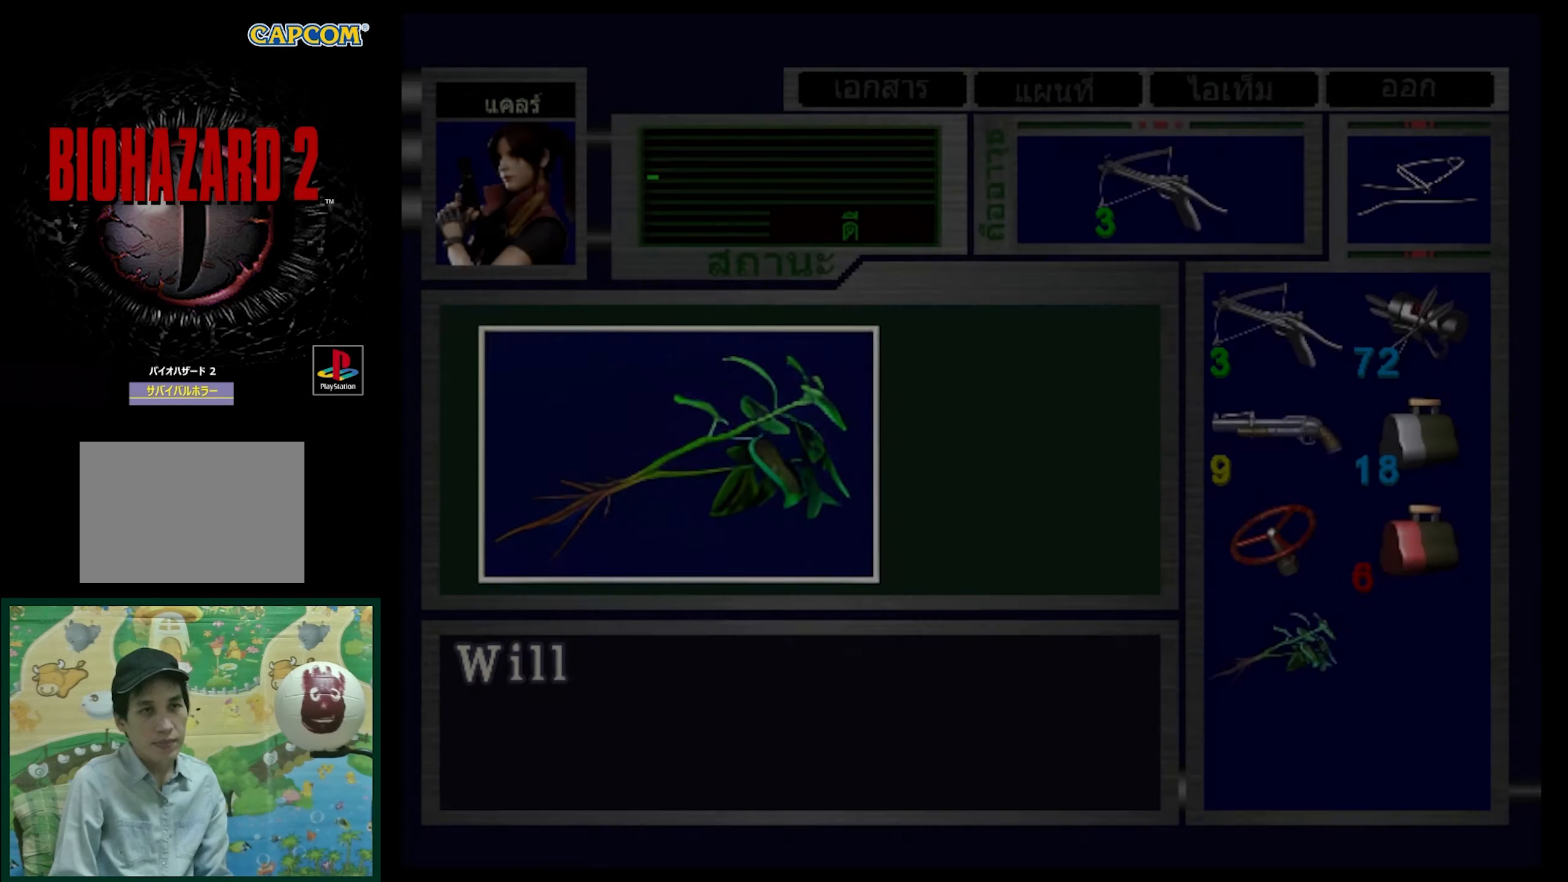
{"buttons": [], "events": [[317, "CROSS", "up"]]}
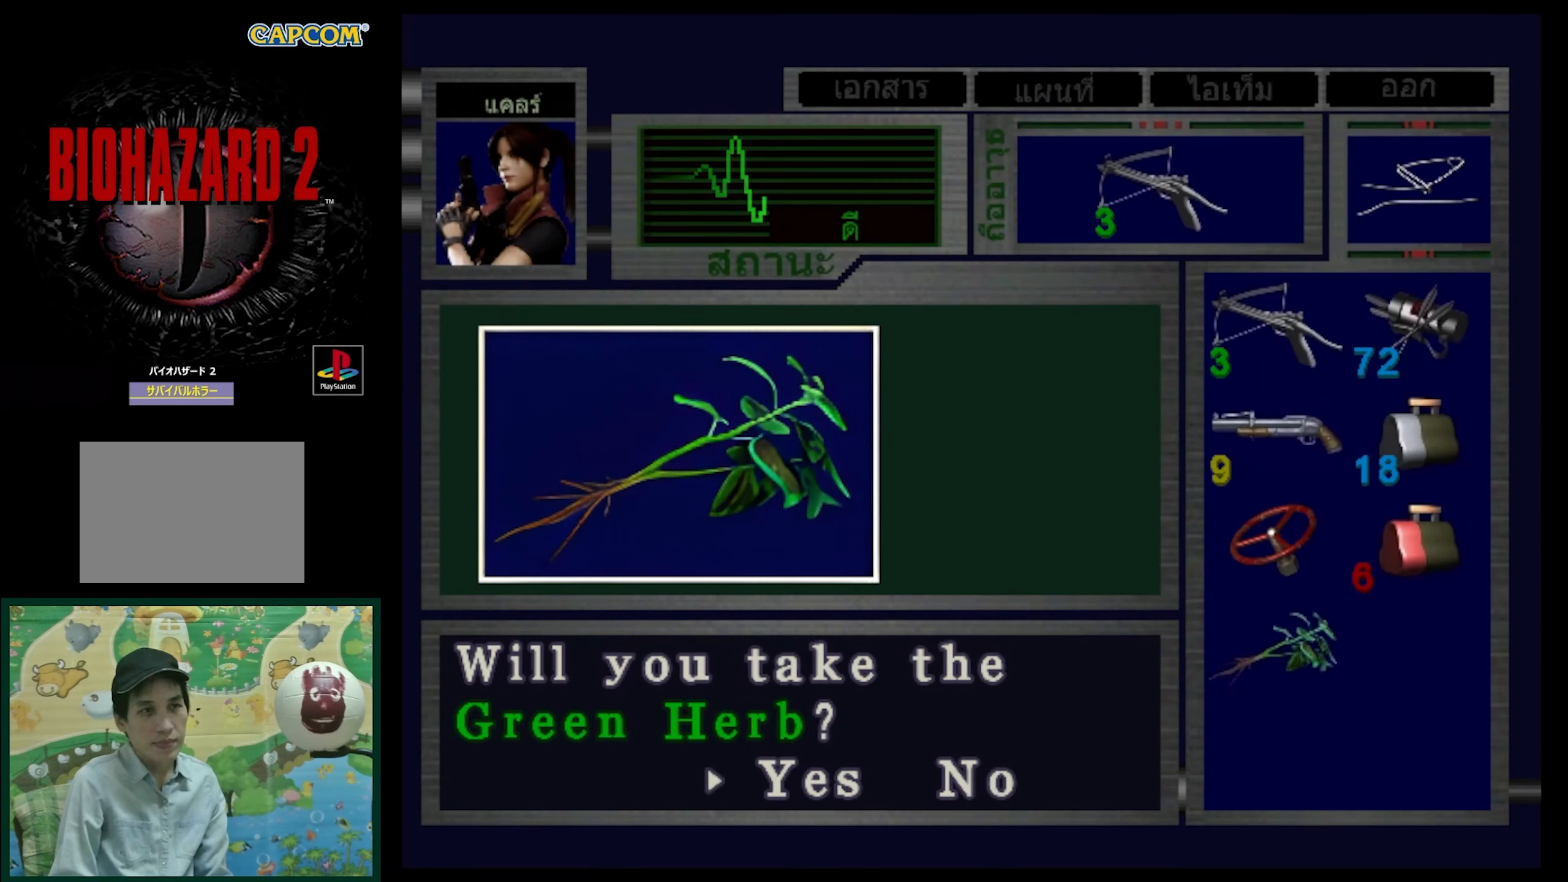
{"buttons": [], "events": [[250, "CROSS", "down"], [283, "CROSS", "up"], [433, "CROSS", "down"], [483, "CROSS", "up"]]}
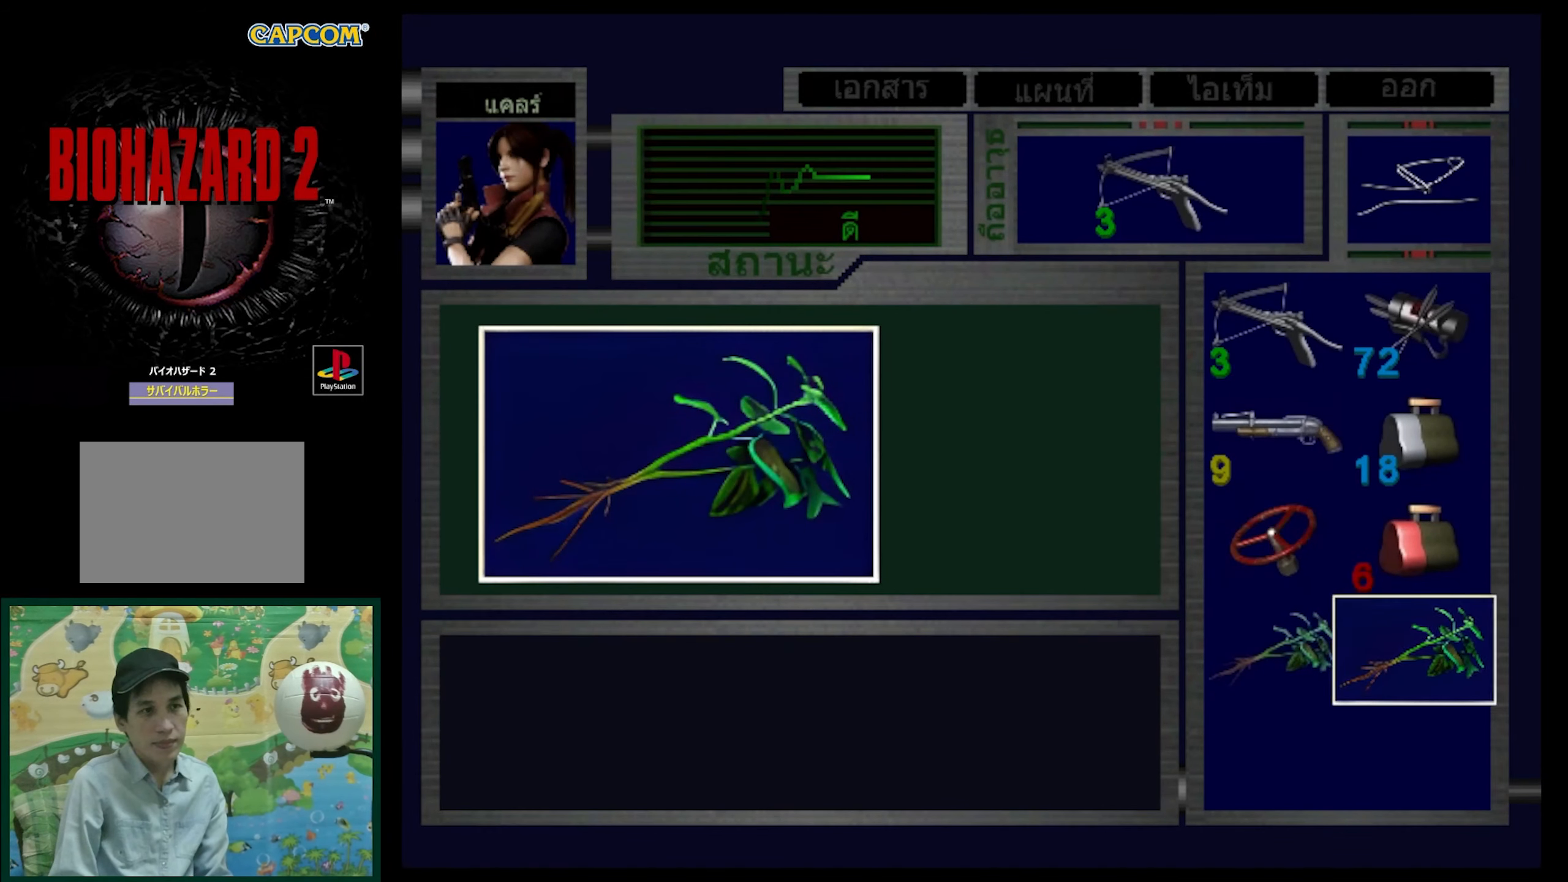
{"buttons": ["CROSS"], "events": [[83, "CROSS", "down"], [333, "CROSS", "up"], [450, "CROSS", "down"]]}
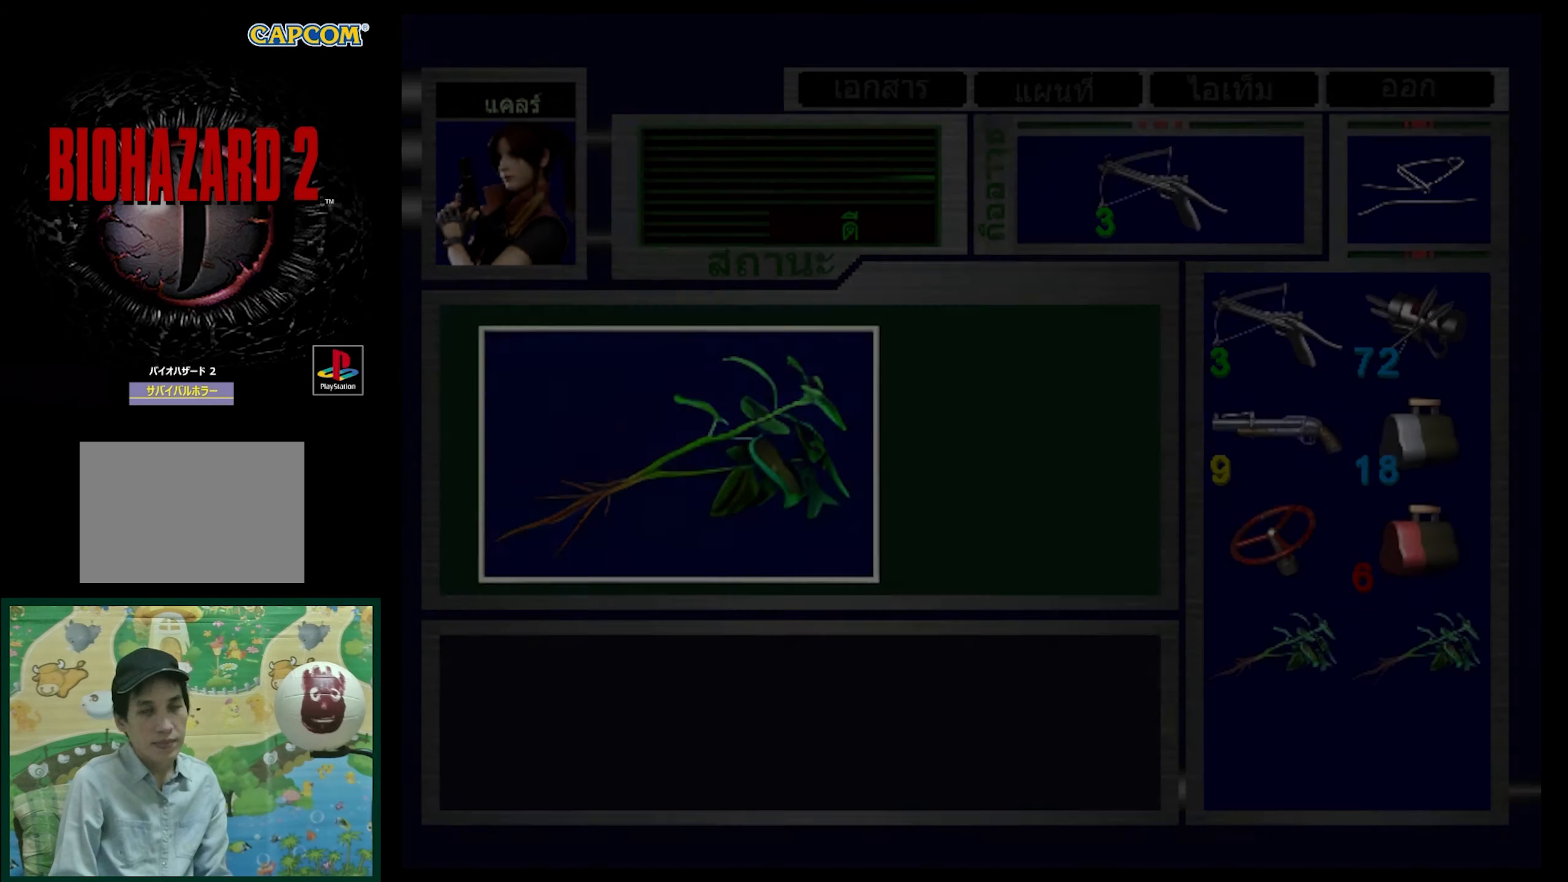
{"buttons": ["DPAD_RIGHT"], "events": [[67, "CROSS", "up"], [183, "DPAD_RIGHT", "down"]]}
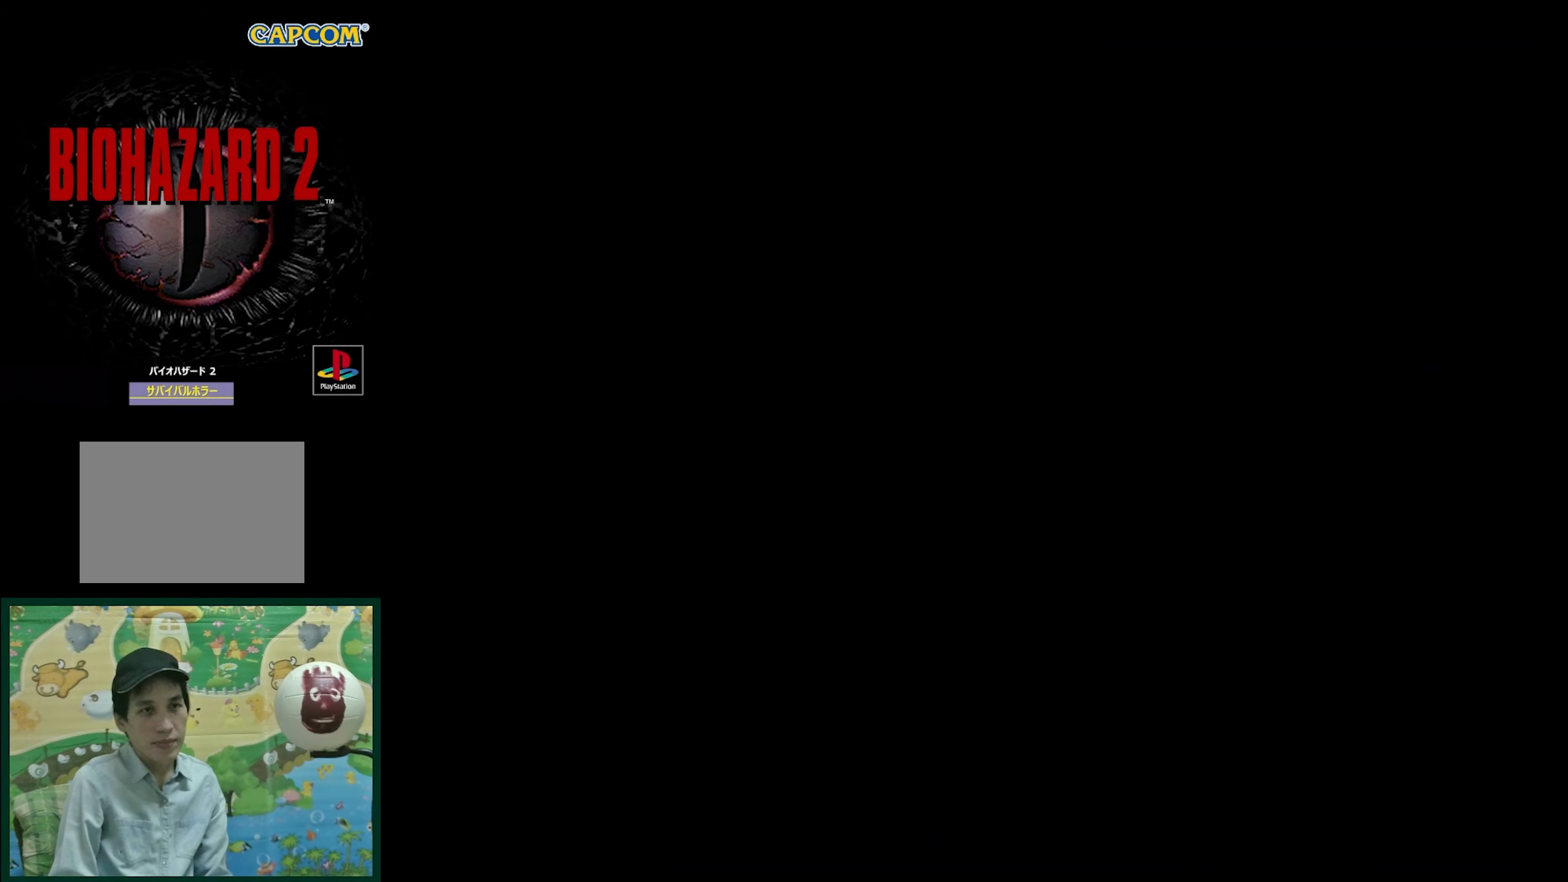
{"buttons": ["DPAD_UP"], "events": [[467, "DPAD_UP", "down"], [500, "DPAD_RIGHT", "up"]]}
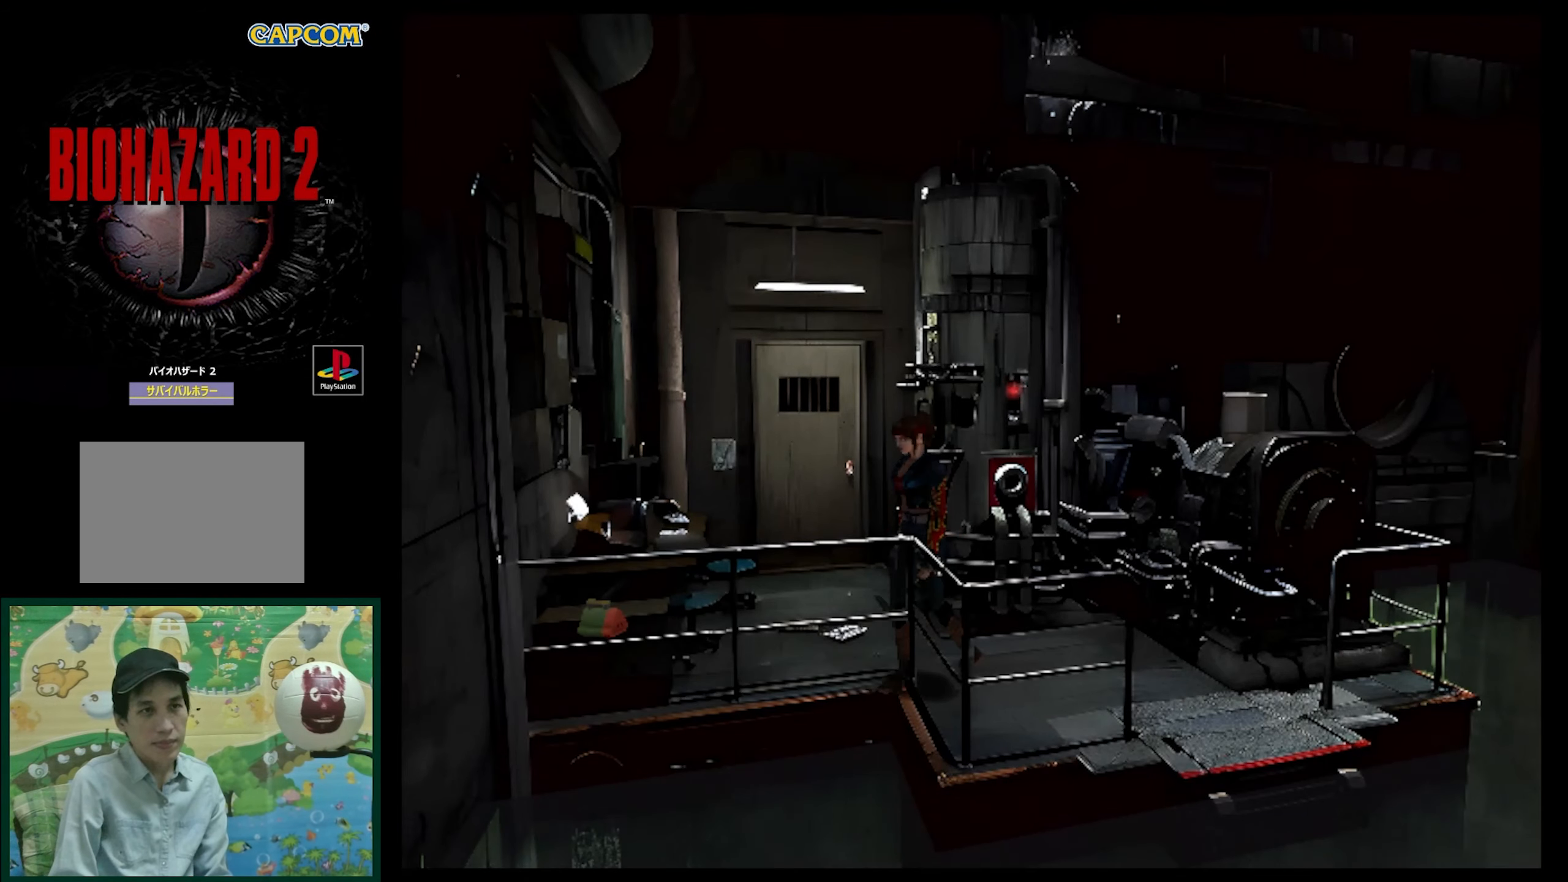
{"buttons": ["DPAD_UP"], "events": [[67, "SQUARE", "down"], [350, "SQUARE", "up"]]}
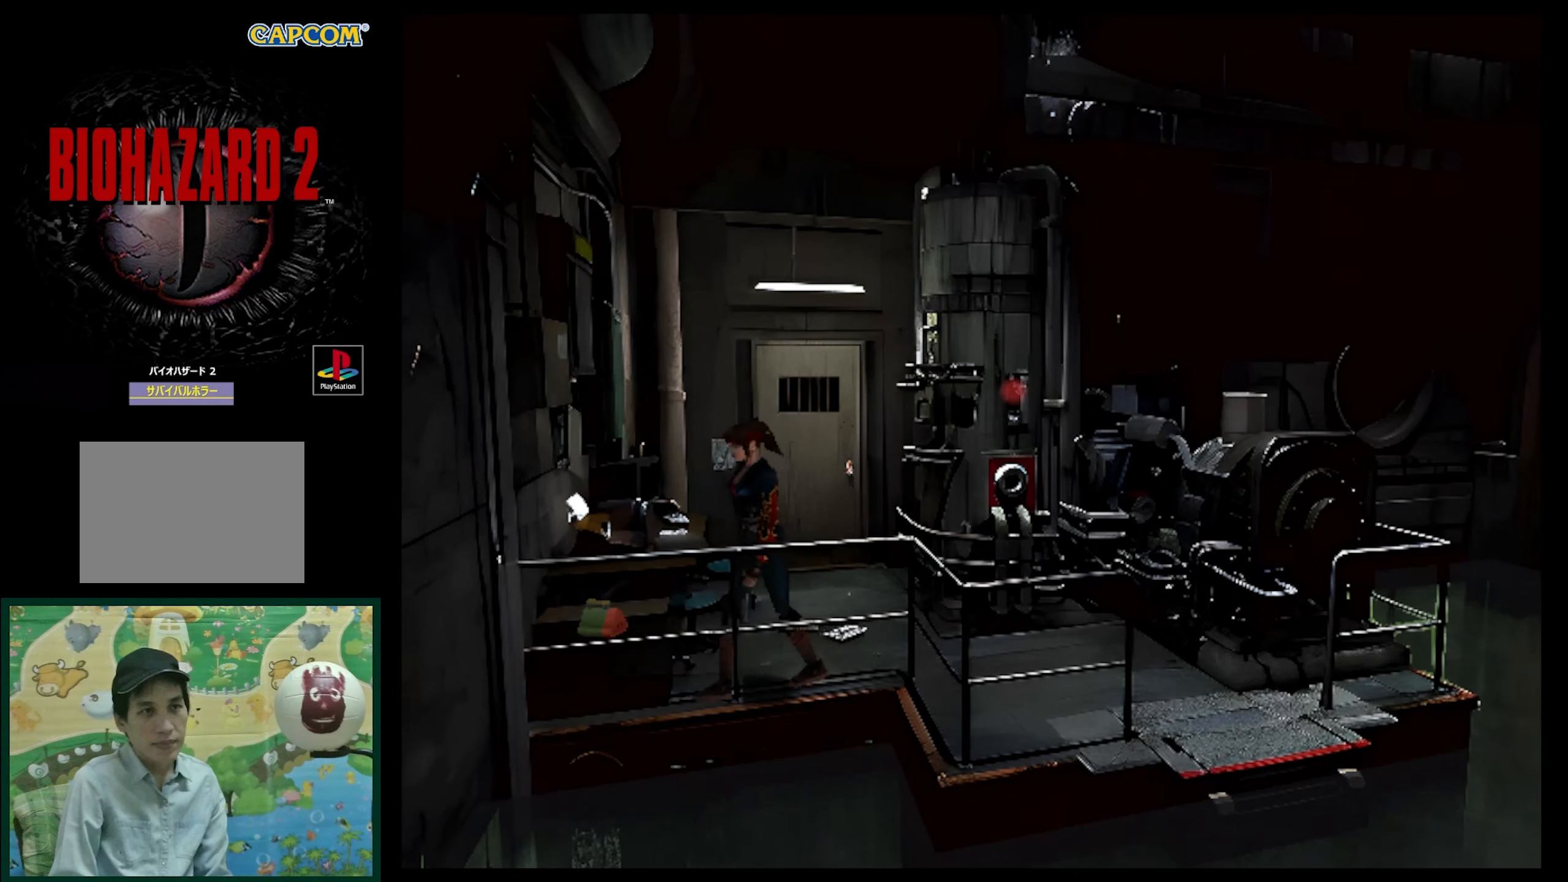
{"buttons": ["CROSS", "DPAD_RIGHT"], "events": [[67, "CROSS", "down"], [150, "CROSS", "up"], [250, "CROSS", "down"], [267, "DPAD_RIGHT", "down"], [317, "DPAD_UP", "up"], [367, "CROSS", "up"], [400, "CROSS", "down"]]}
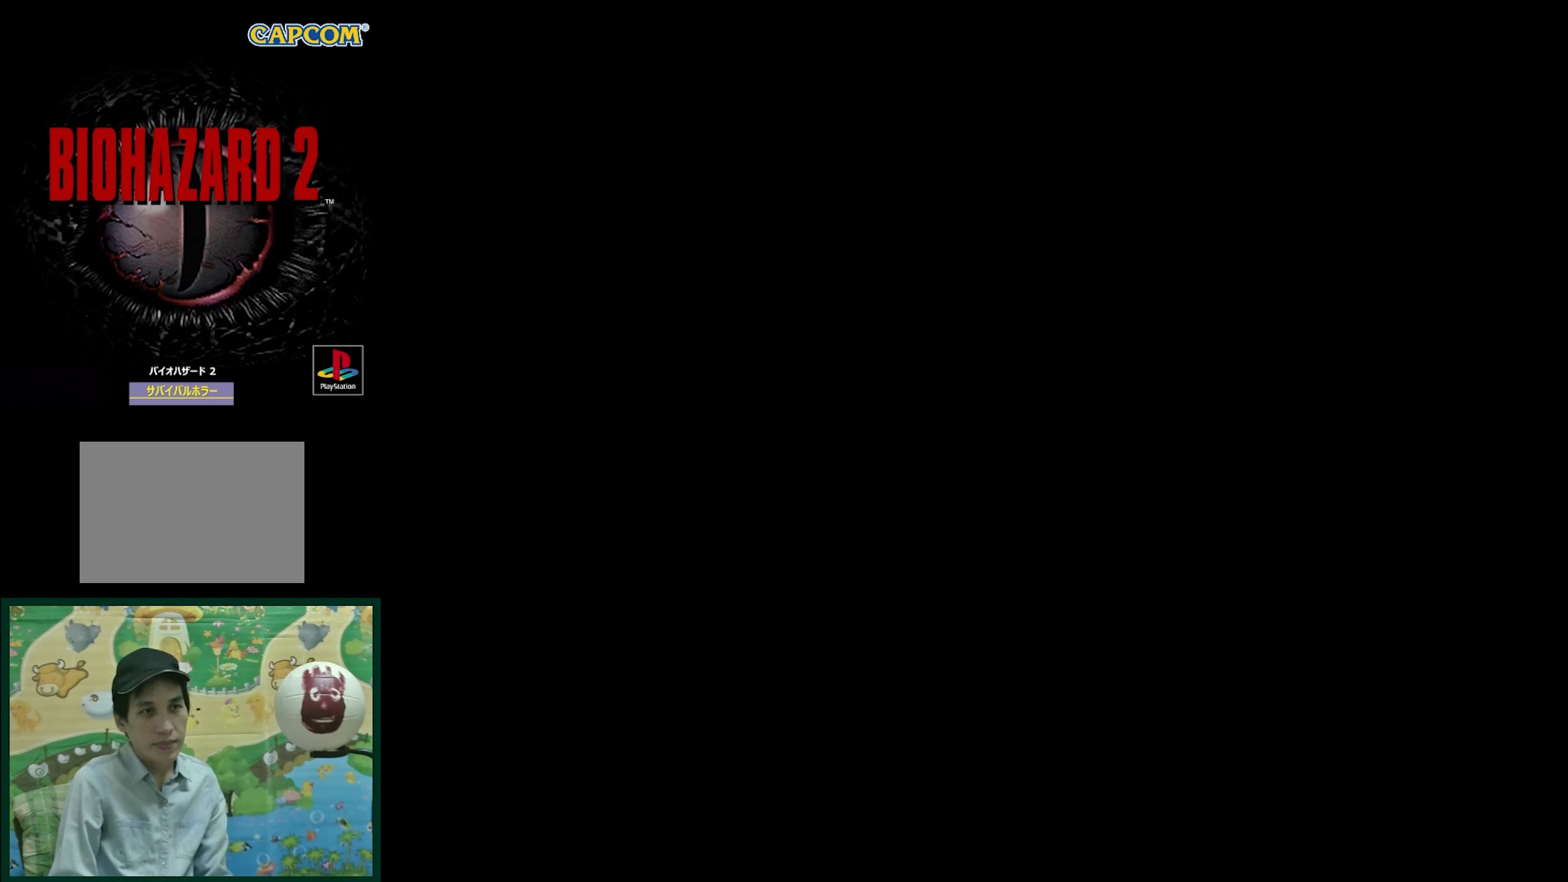
{"buttons": ["CROSS"], "events": [[50, "CROSS", "up"], [50, "DPAD_RIGHT", "up"], [117, "CROSS", "down"]]}
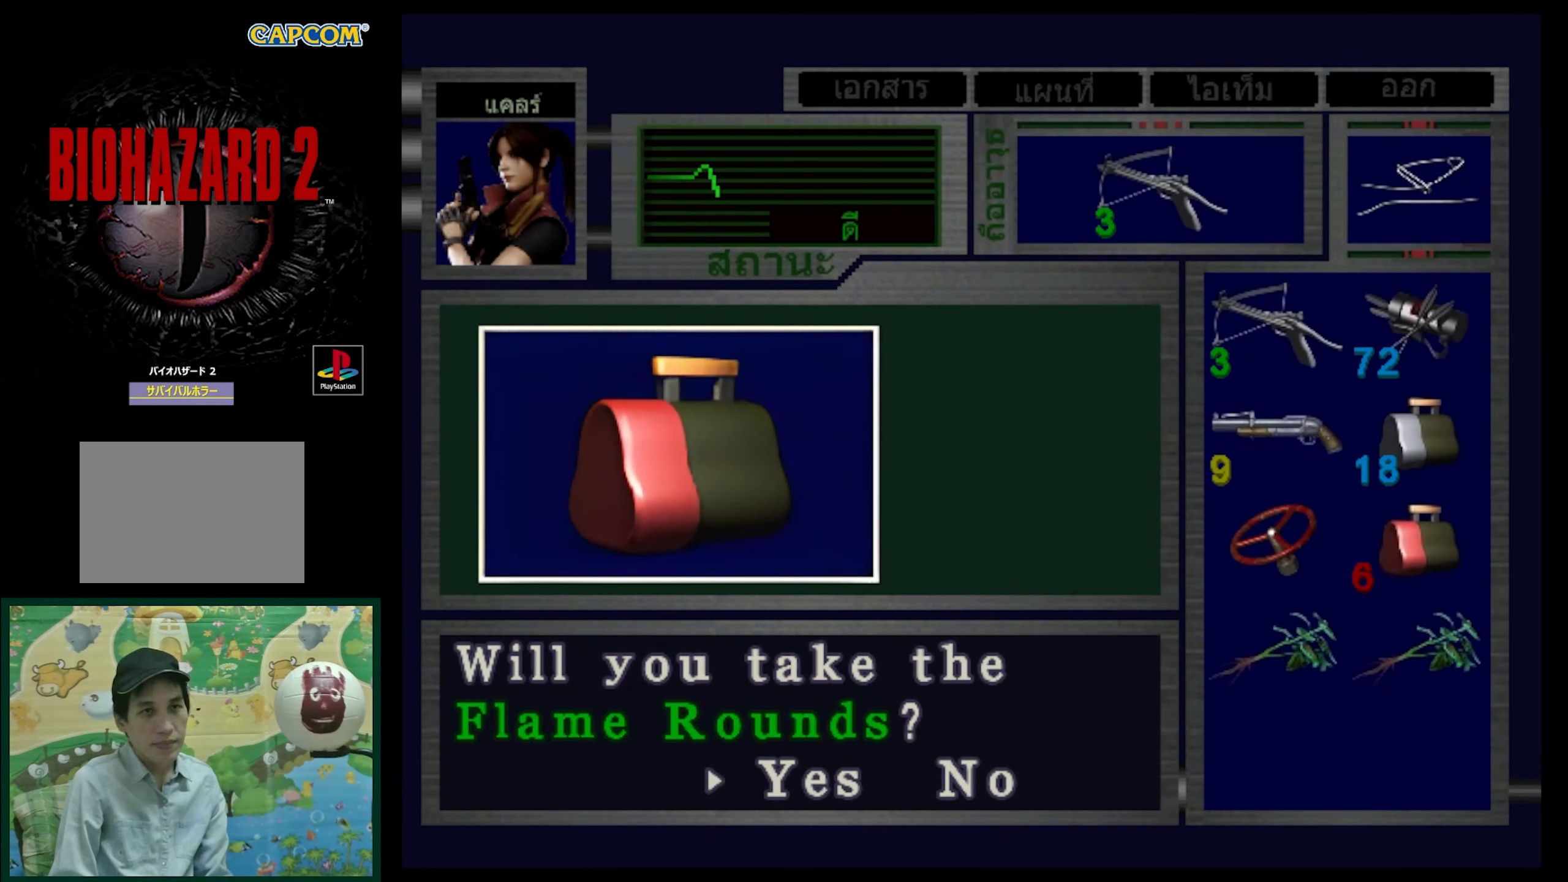
{"buttons": ["CROSS"], "events": [[100, "CROSS", "up"], [250, "CROSS", "down"], [350, "CROSS", "up"], [417, "CROSS", "down"]]}
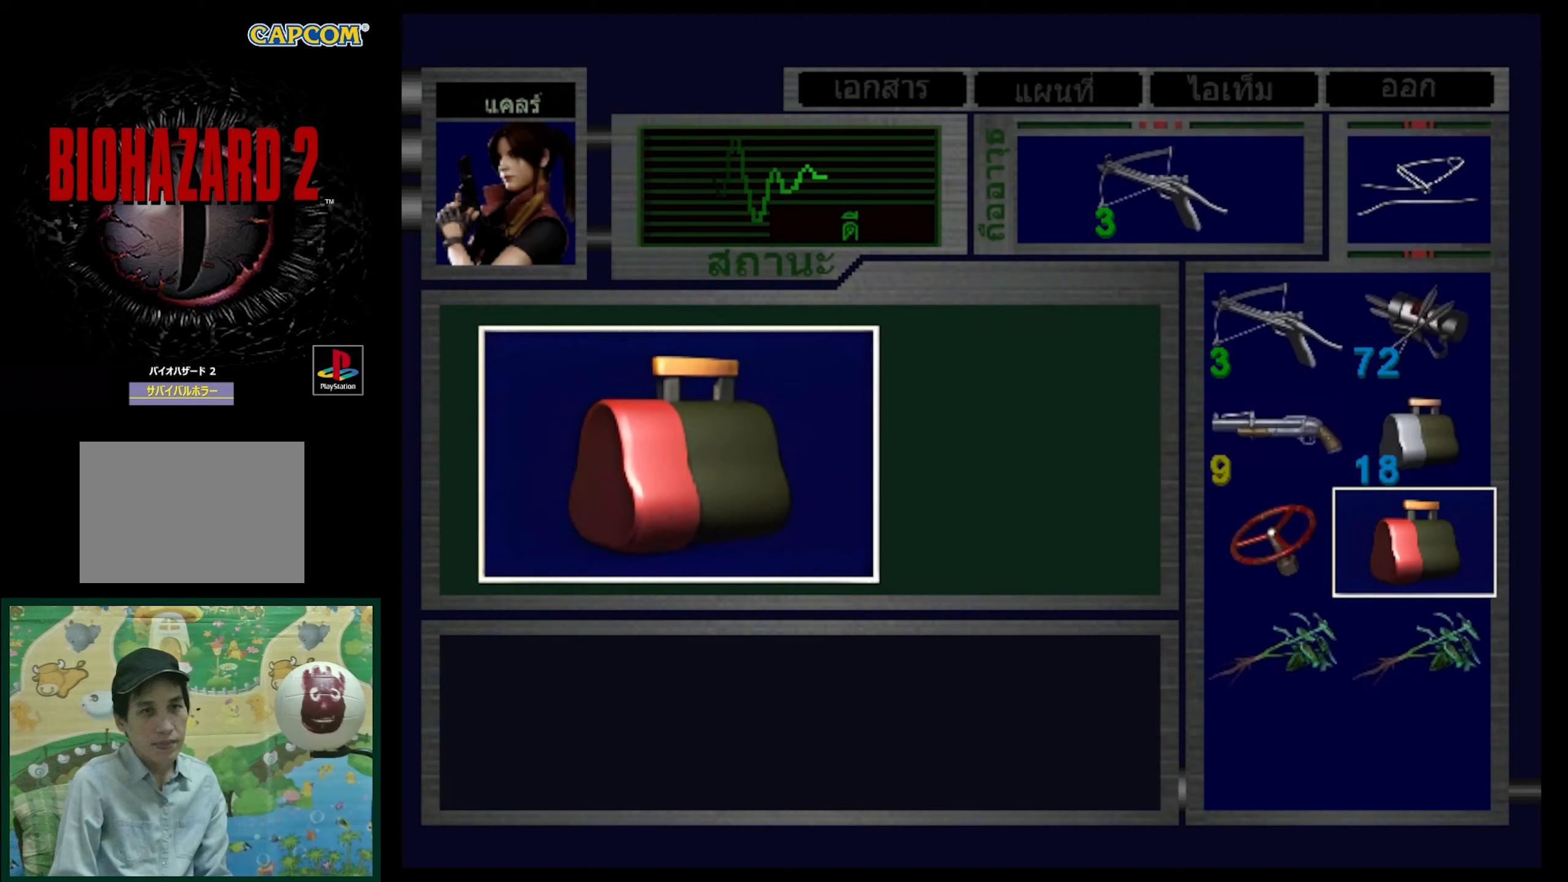
{"buttons": ["CROSS"], "events": [[400, "CROSS", "up"], [450, "CROSS", "down"]]}